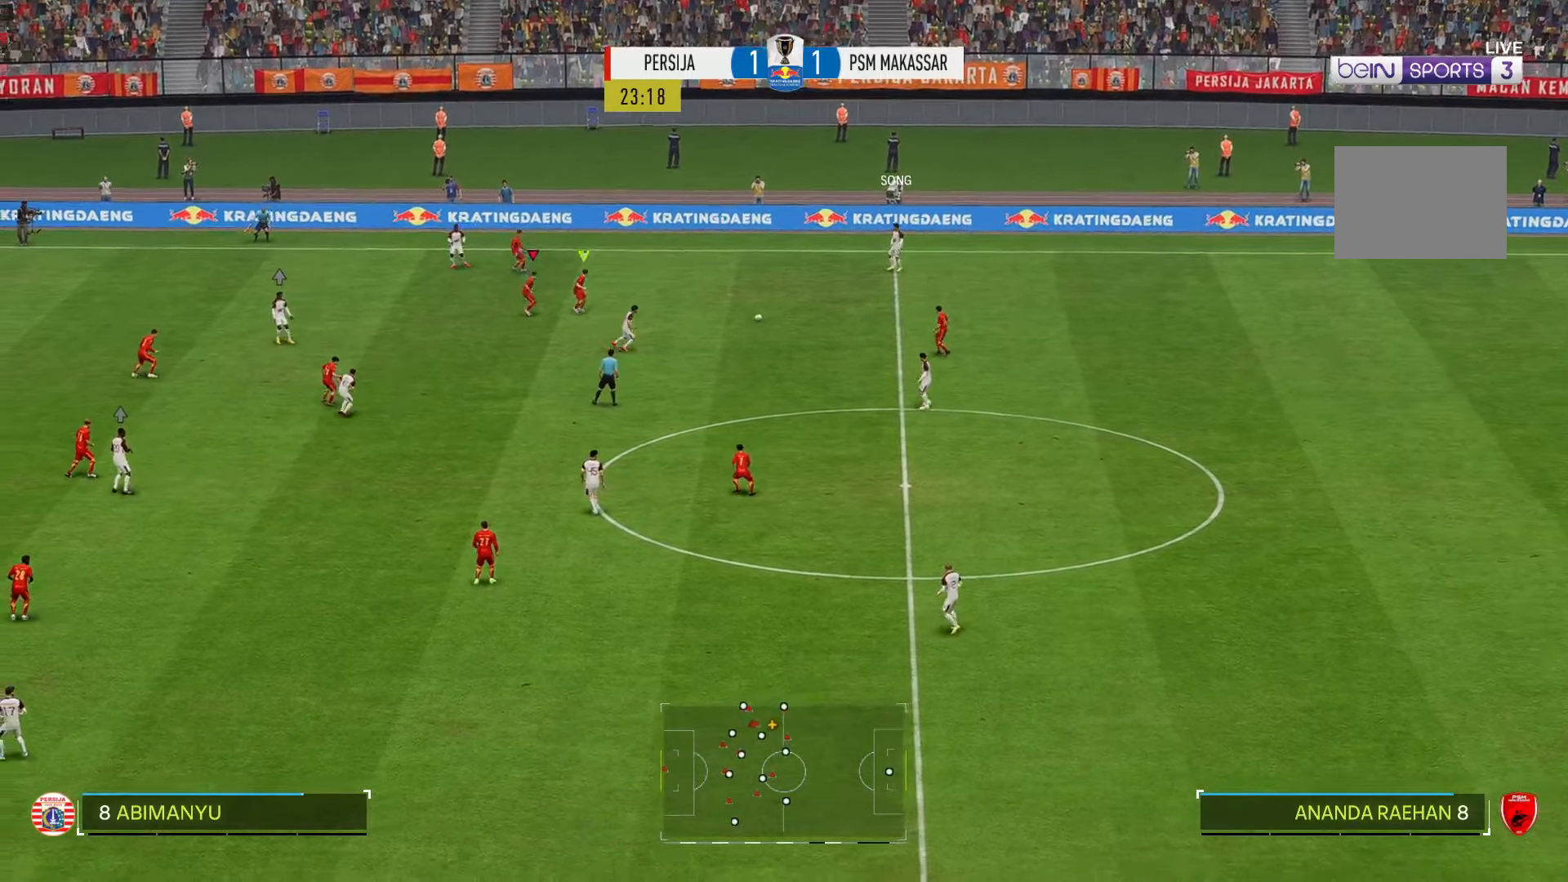
Gameplay with a controller (Xbox layout); each line is a JSON object with the inputs held at the frame after it (dt_ms = milliseconds from this image to that frame). "events" lists button and stick changes between this image and that frame as [ms after this image, input, new state], when the widget could be followed in between. Not read: L3 R3.
{"dt_ms": 500, "buttons": [], "left_stick": "down", "right_stick": "center", "events": [[117, "left_stick", "down"]]}
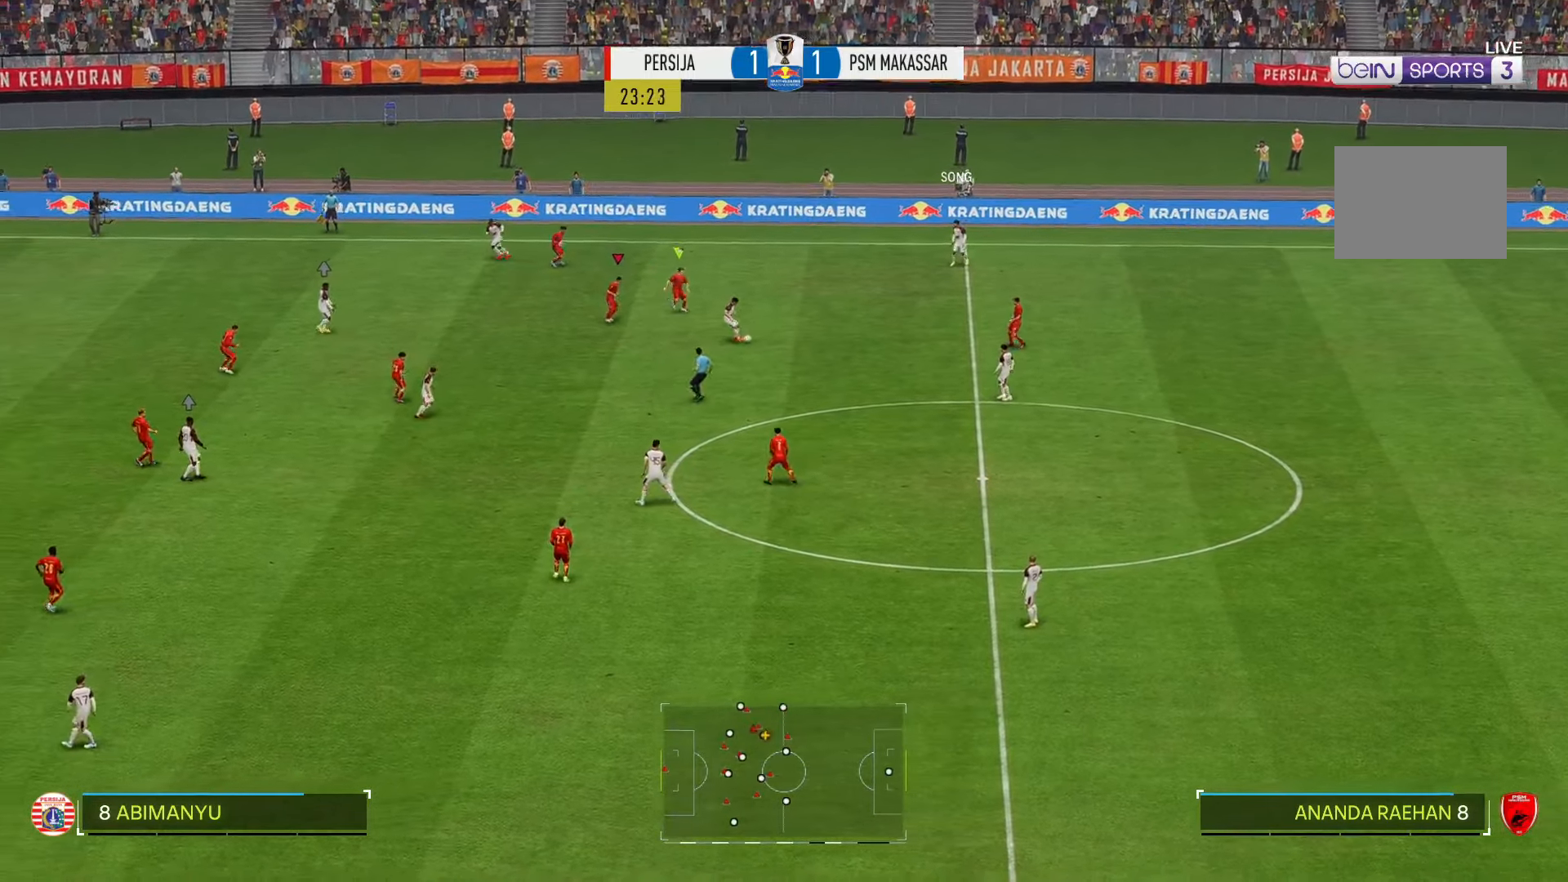
{"dt_ms": 500, "buttons": ["R2"], "left_stick": "down", "right_stick": "center"}
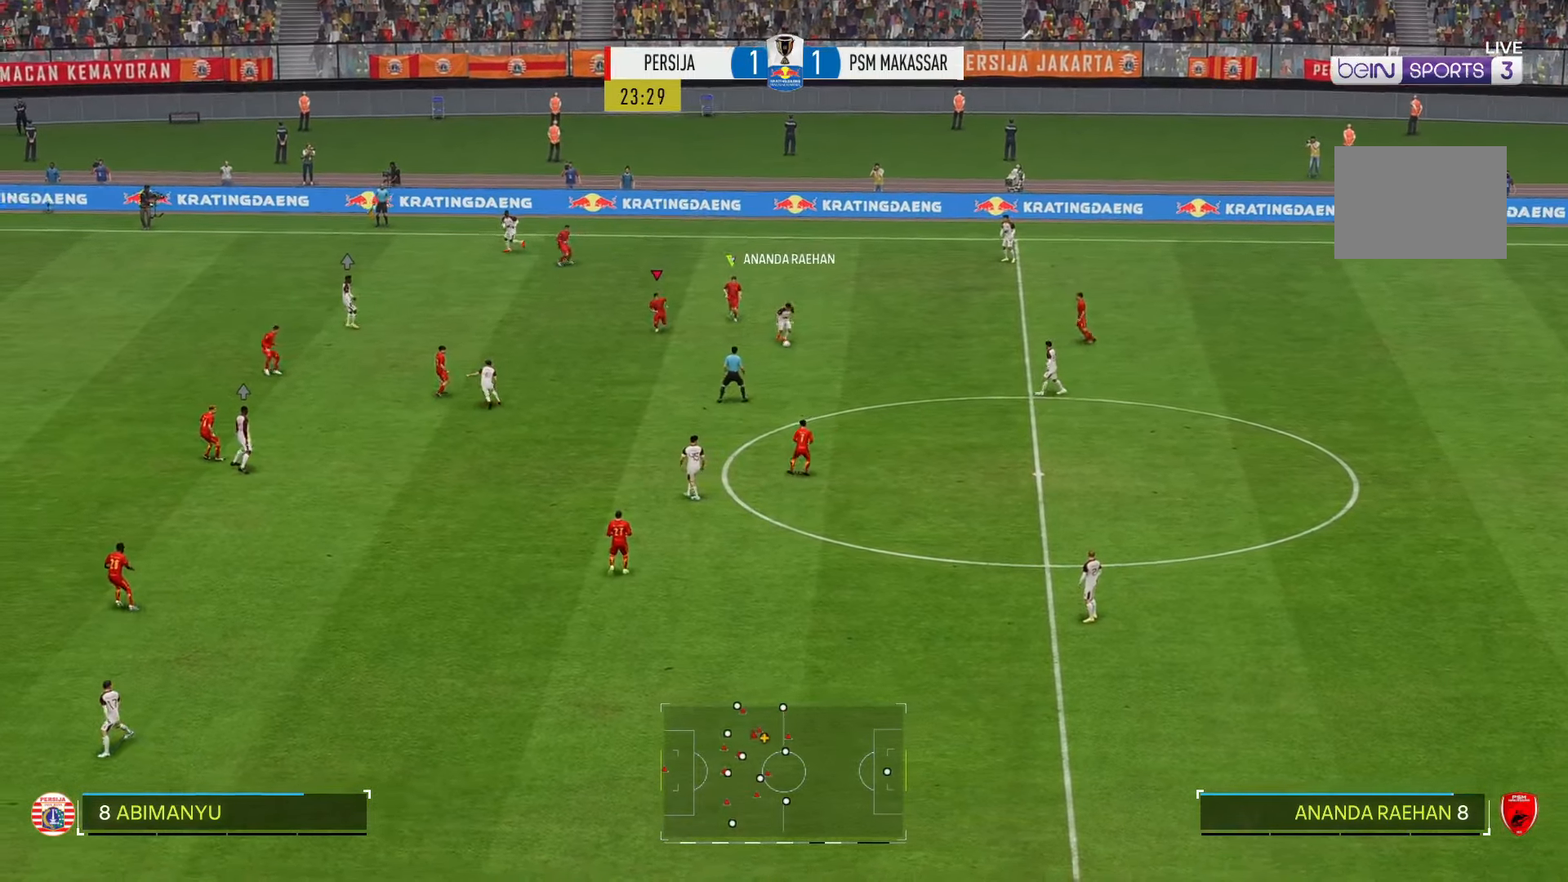
{"dt_ms": 500, "buttons": ["R2"], "left_stick": "down", "right_stick": "center", "events": []}
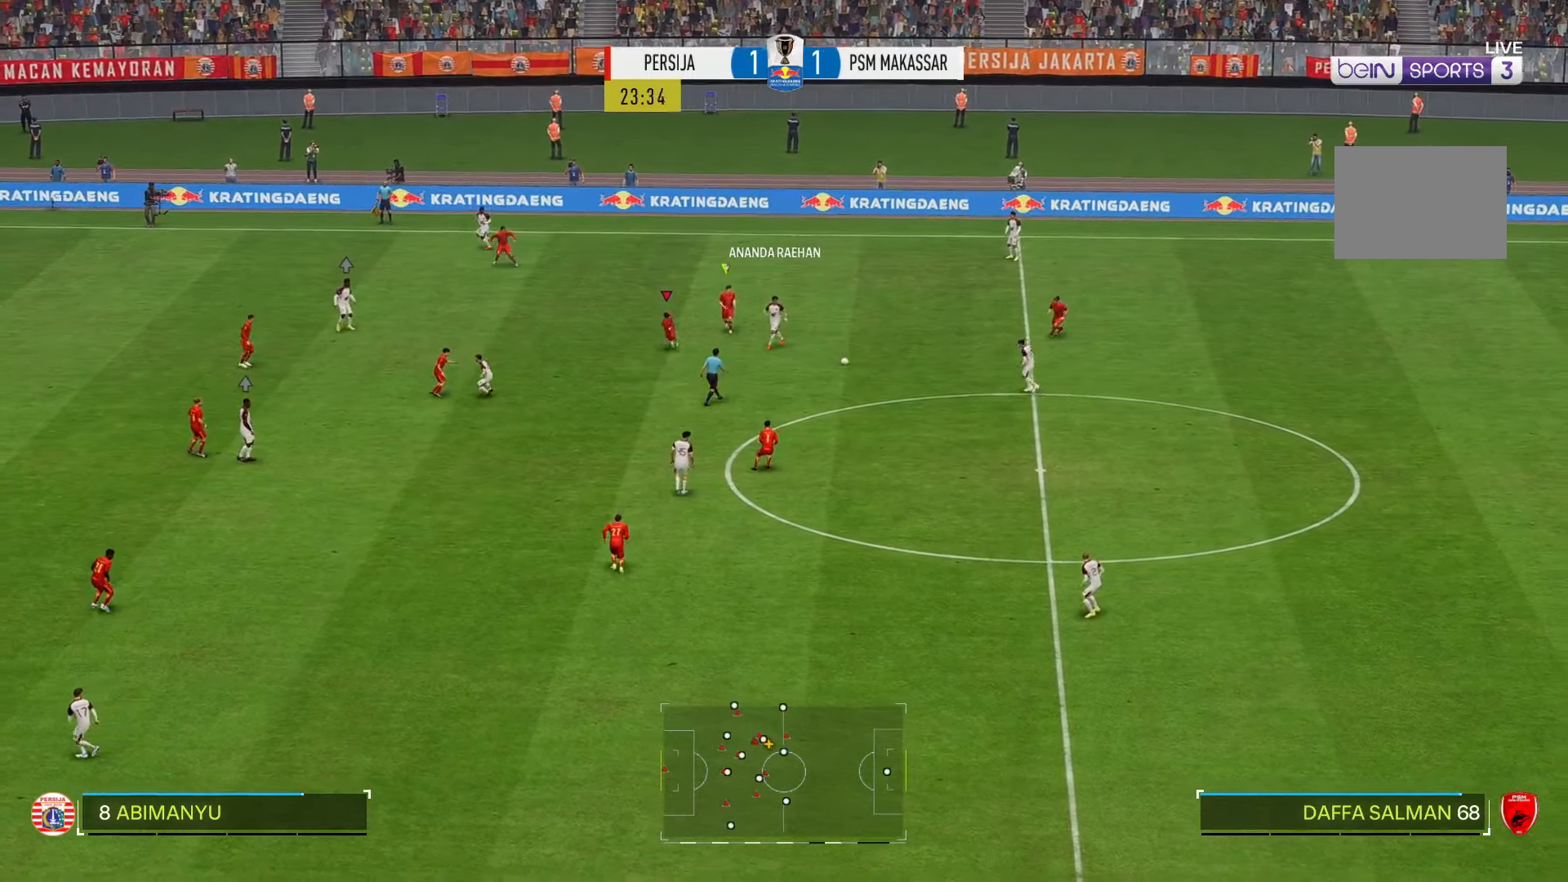
{"dt_ms": 500, "buttons": ["R2"], "left_stick": "down-right", "right_stick": "center"}
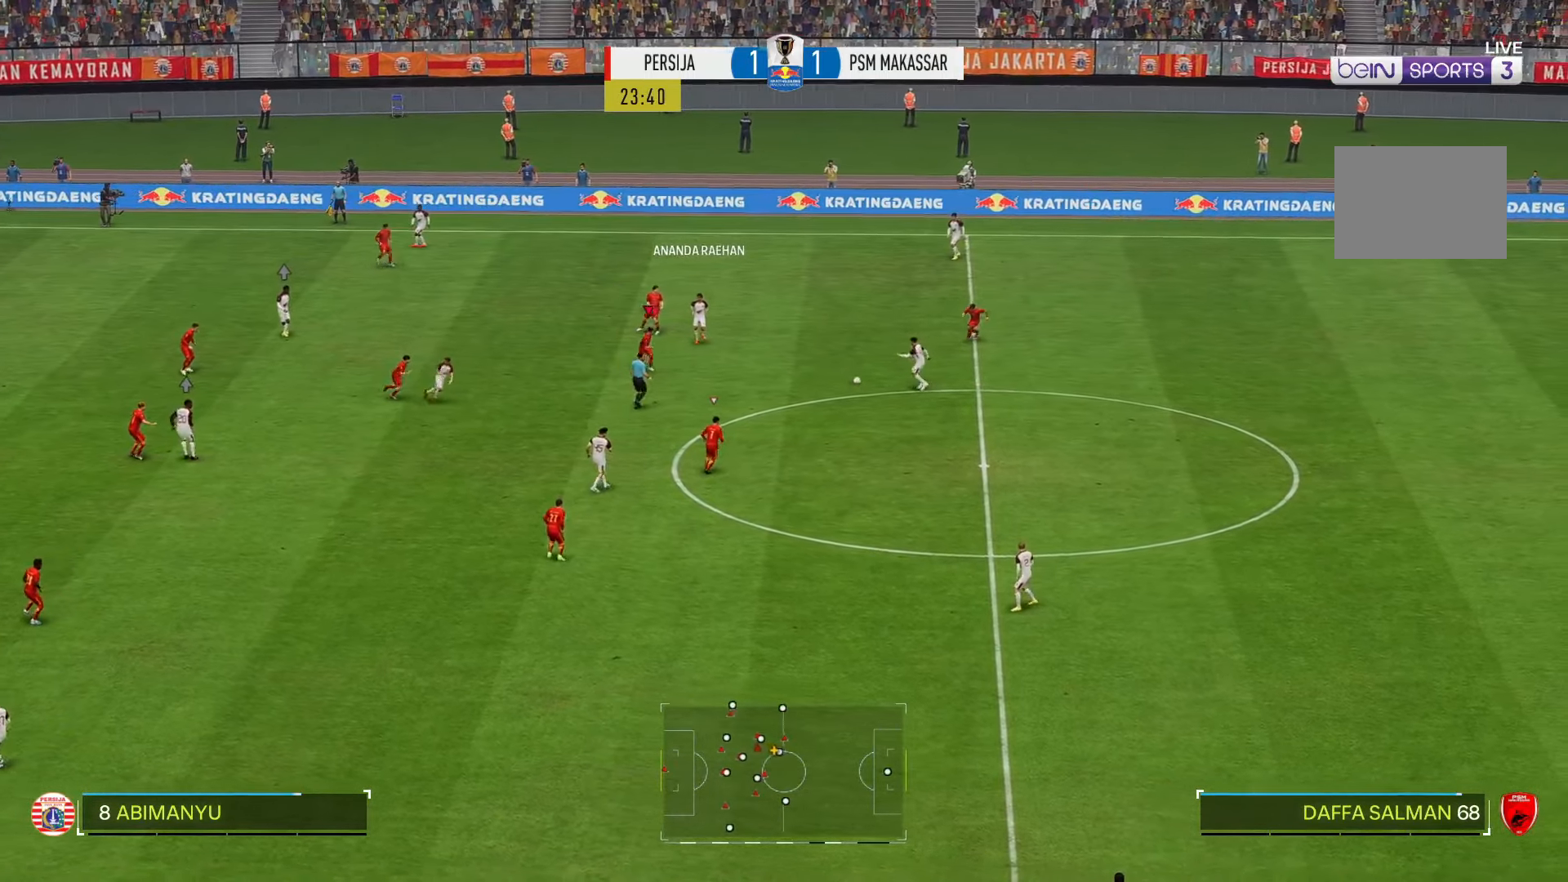
{"dt_ms": 500, "buttons": ["R1", "R2"], "left_stick": "down-right", "right_stick": "center"}
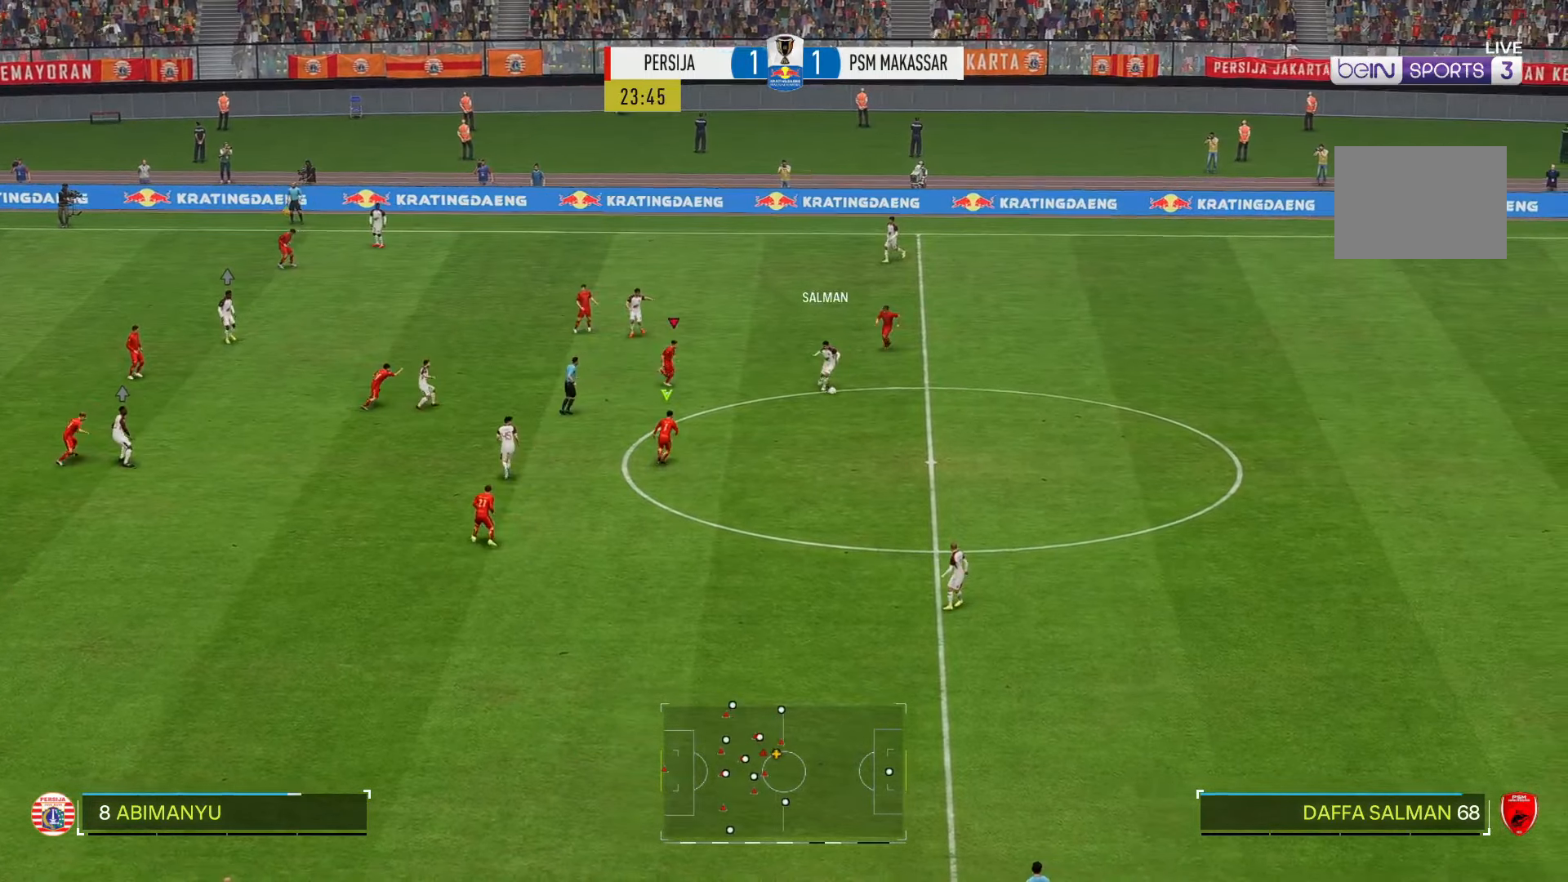
{"dt_ms": 500, "buttons": ["R1", "R2"], "left_stick": "down-right", "right_stick": "center"}
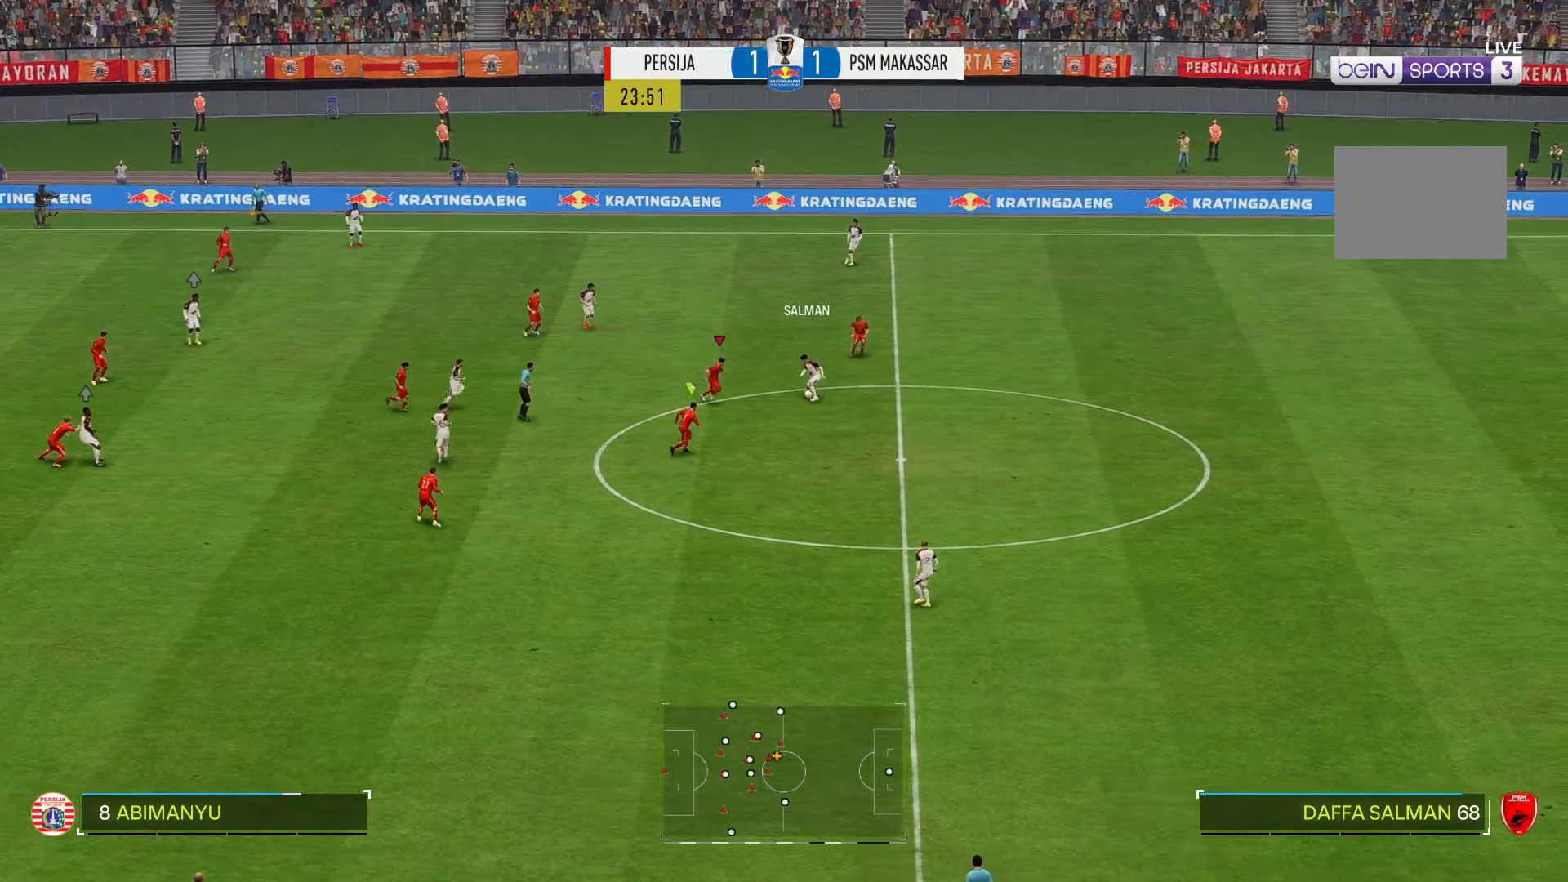
{"dt_ms": 500, "buttons": ["R2"], "left_stick": "up-right", "right_stick": "center", "events": [[350, "R1", "up"], [350, "left_stick", "up-right"]]}
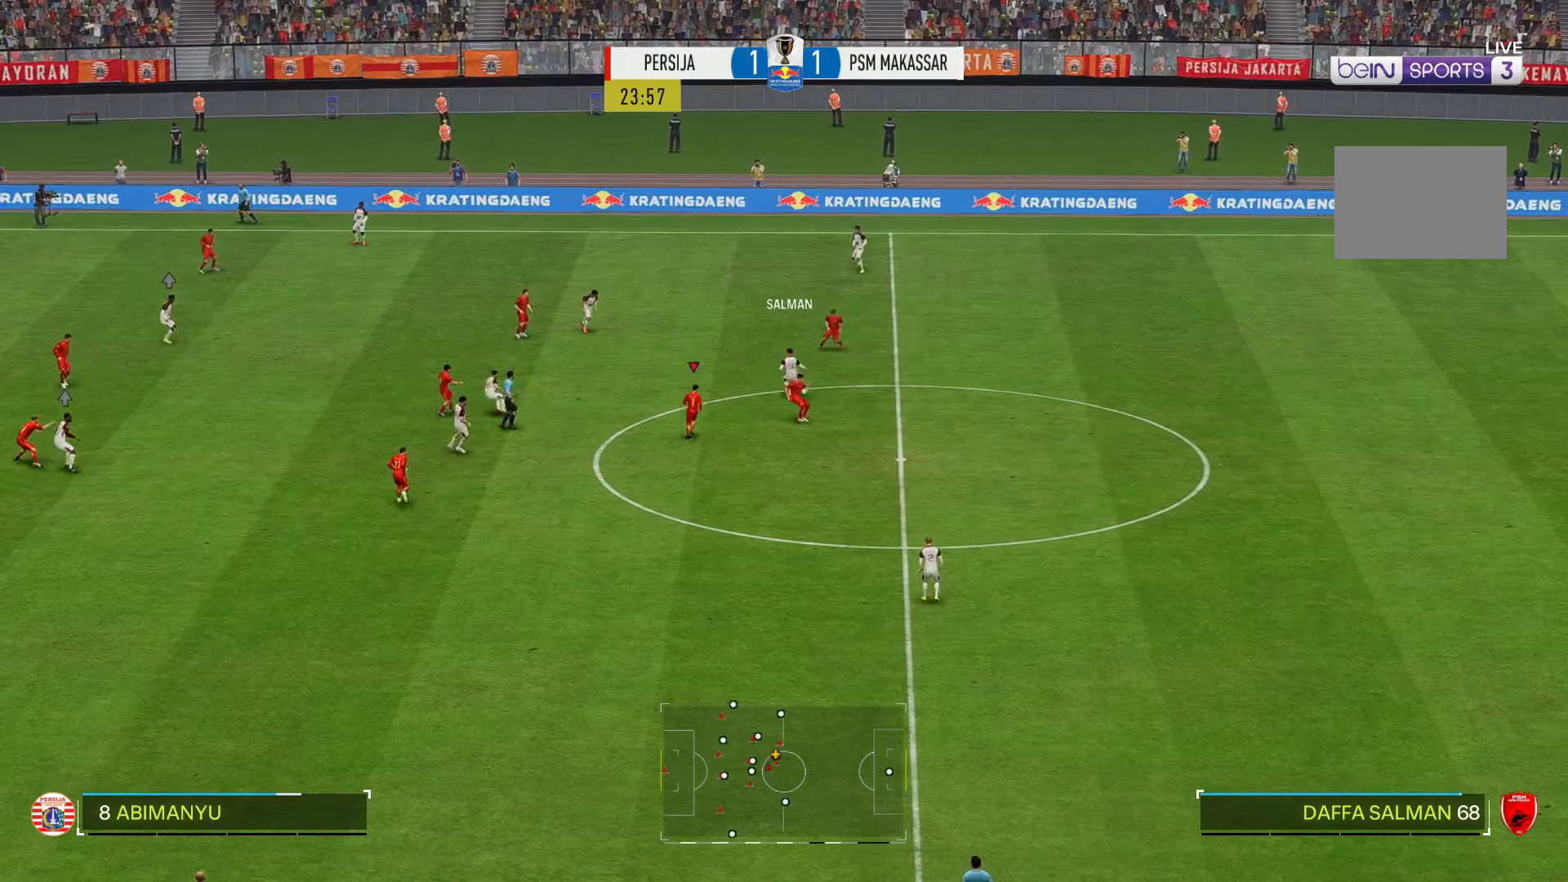
{"dt_ms": 500, "buttons": ["R2"], "left_stick": "up", "right_stick": "center", "events": [[250, "left_stick", "up"]]}
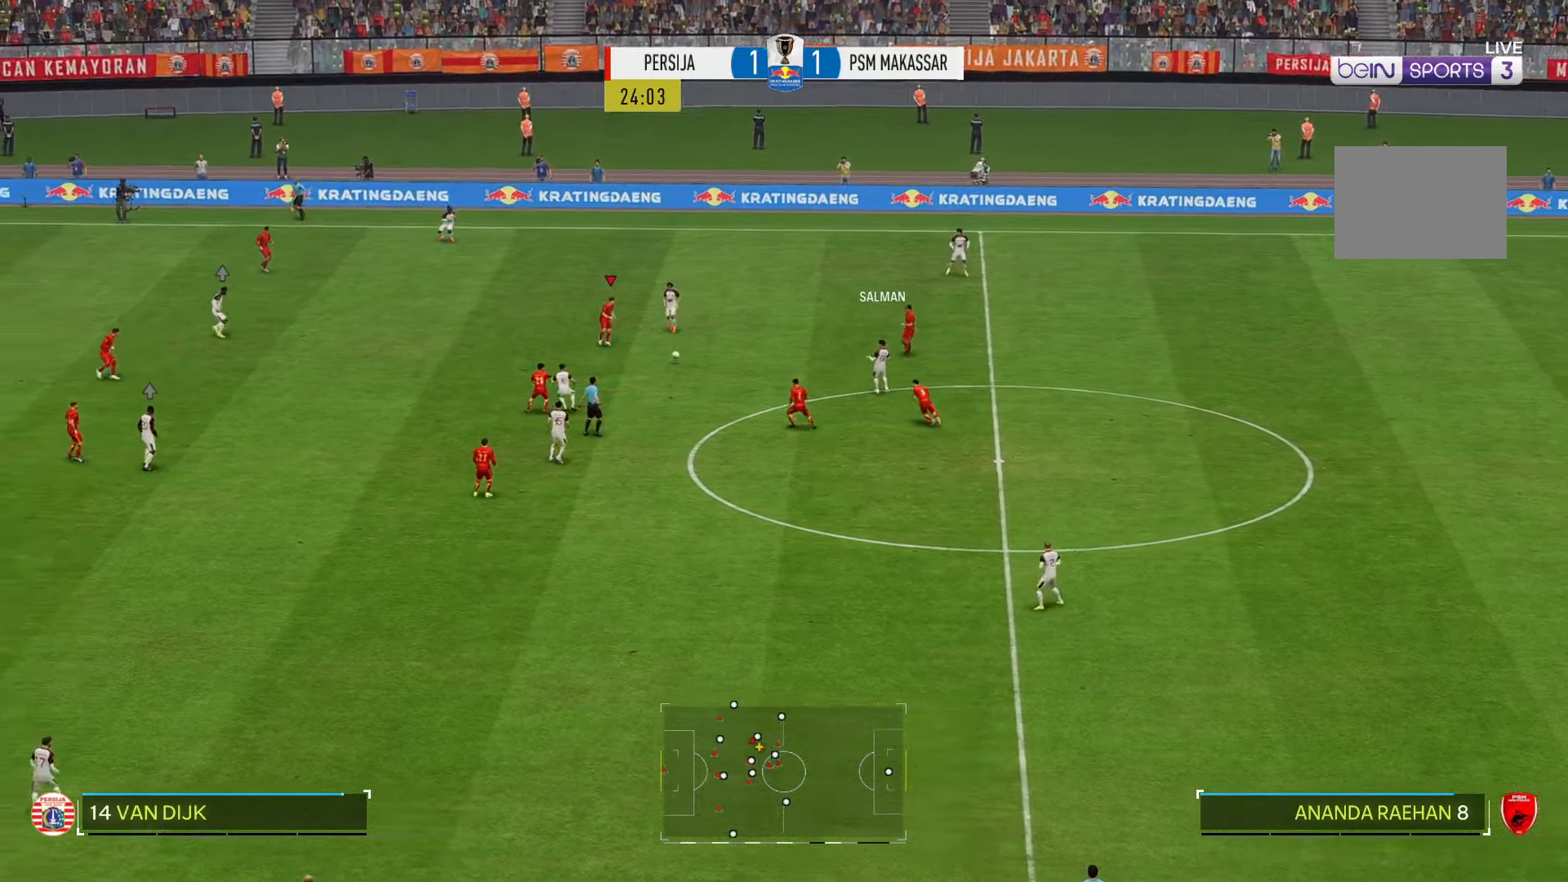
{"dt_ms": 500, "buttons": [], "left_stick": "down", "right_stick": "center", "events": [[117, "left_stick", "right"], [167, "R2", "up"], [250, "left_stick", "down"]]}
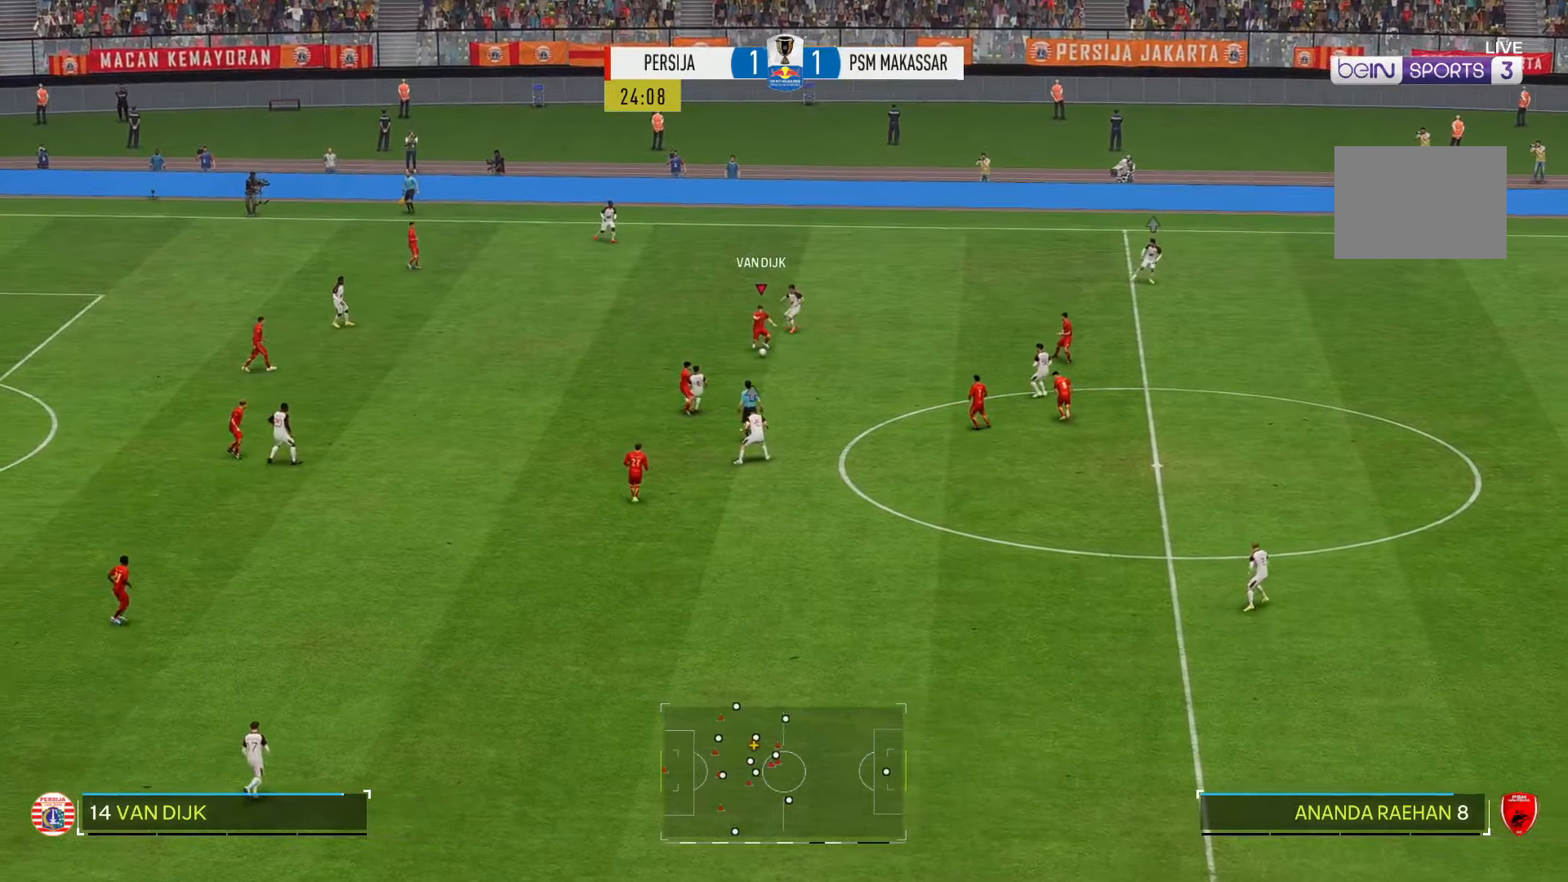
{"dt_ms": 500, "buttons": [], "left_stick": "up-right", "right_stick": "center", "events": [[250, "left_stick", "right"], [384, "left_stick", "up-right"]]}
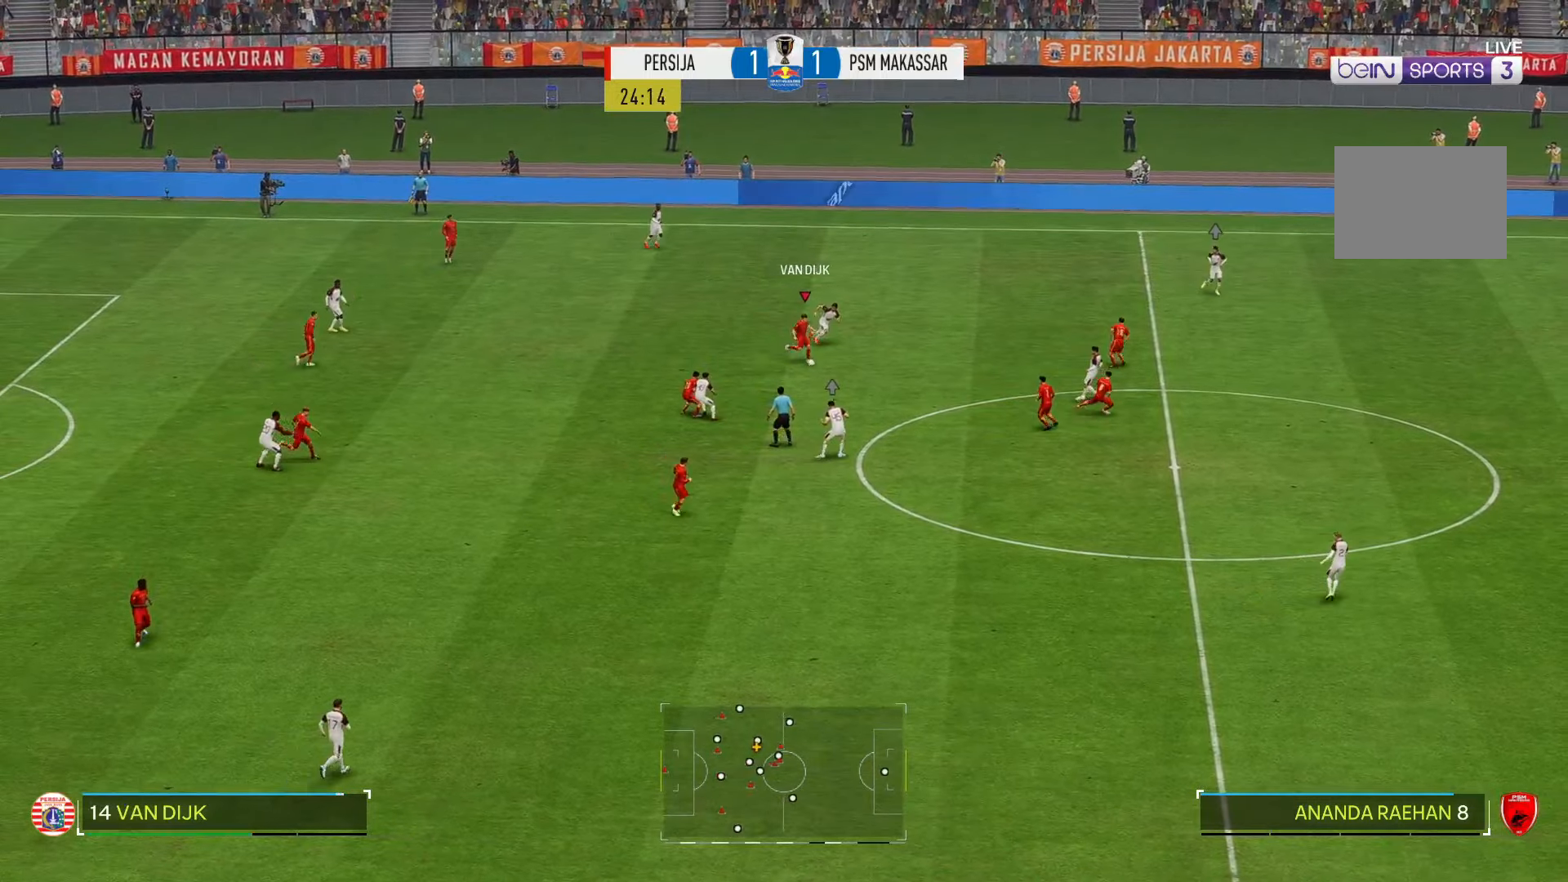
{"dt_ms": 500, "buttons": [], "left_stick": "up-right", "right_stick": "center", "events": []}
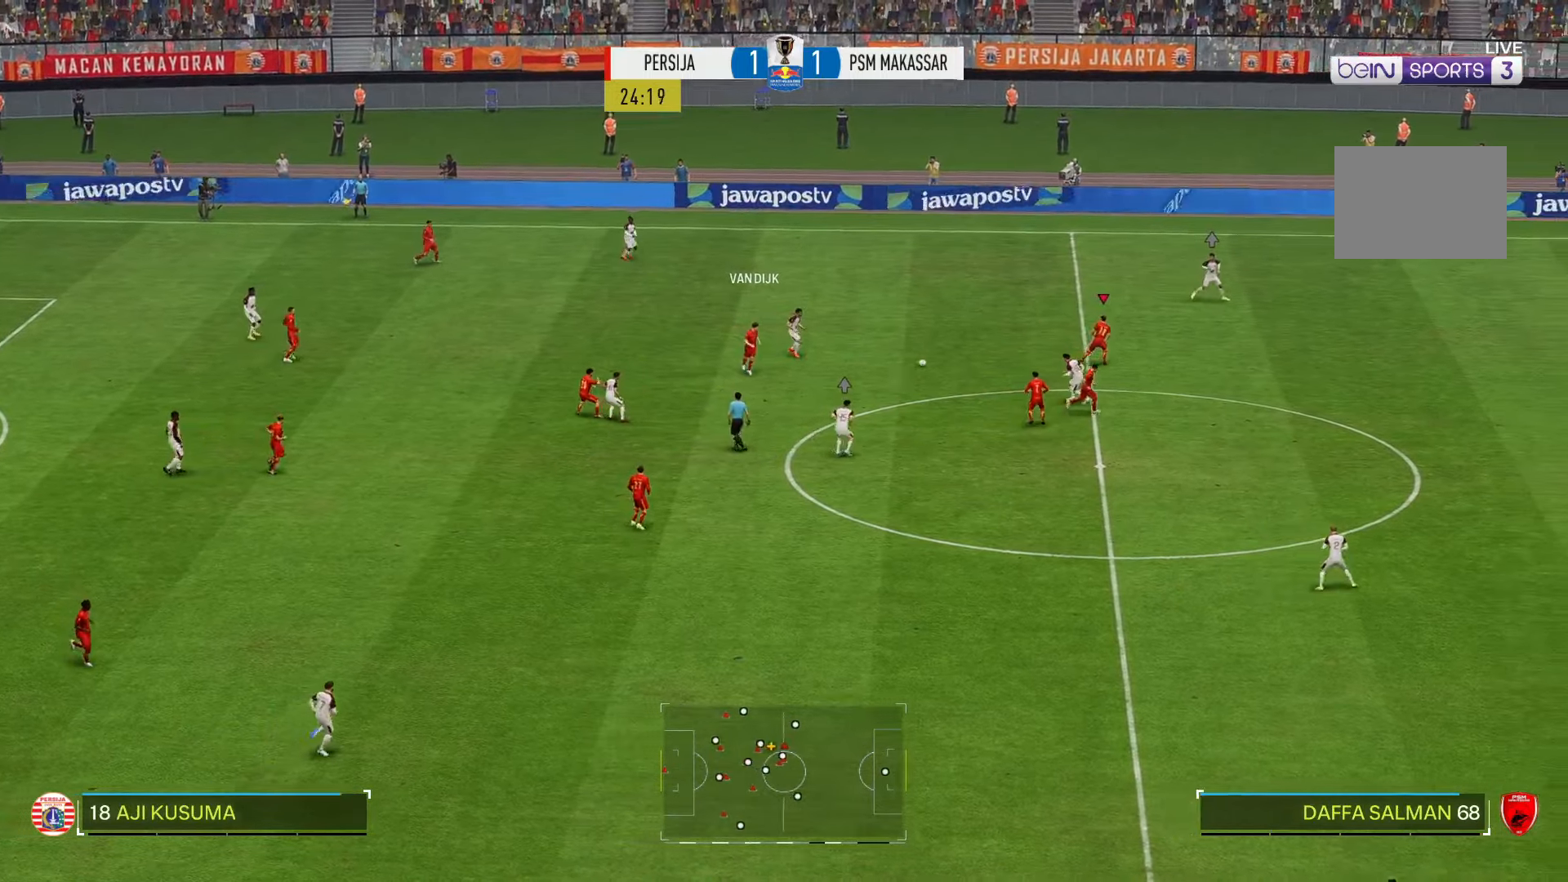
{"dt_ms": 1000, "buttons": ["R2"], "left_stick": "right", "right_stick": "center"}
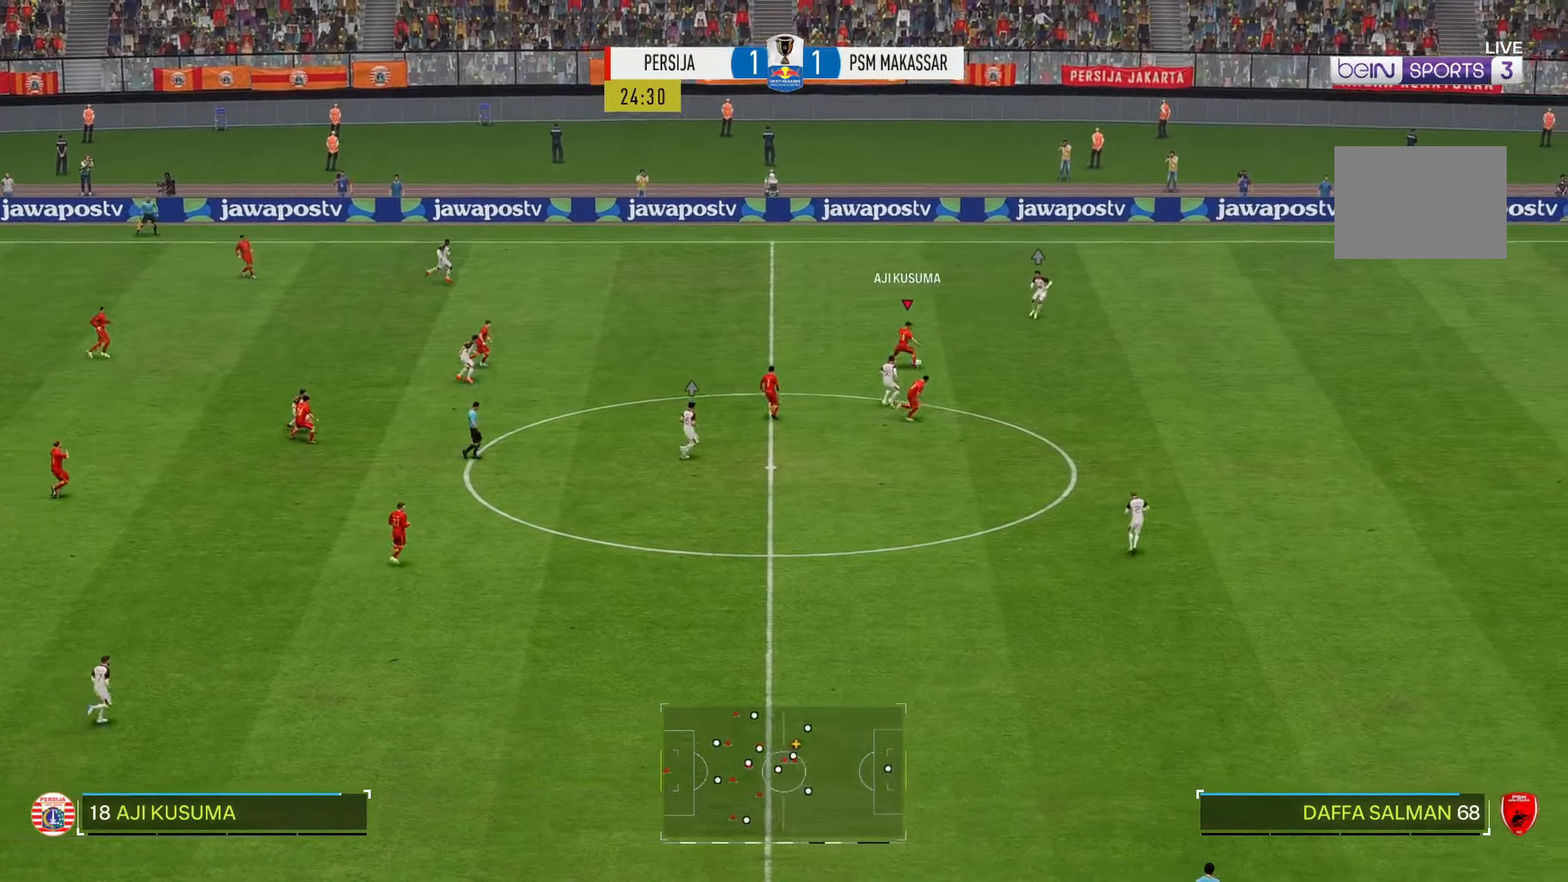
{"dt_ms": 500, "buttons": ["R2"], "left_stick": "right", "right_stick": "center", "events": []}
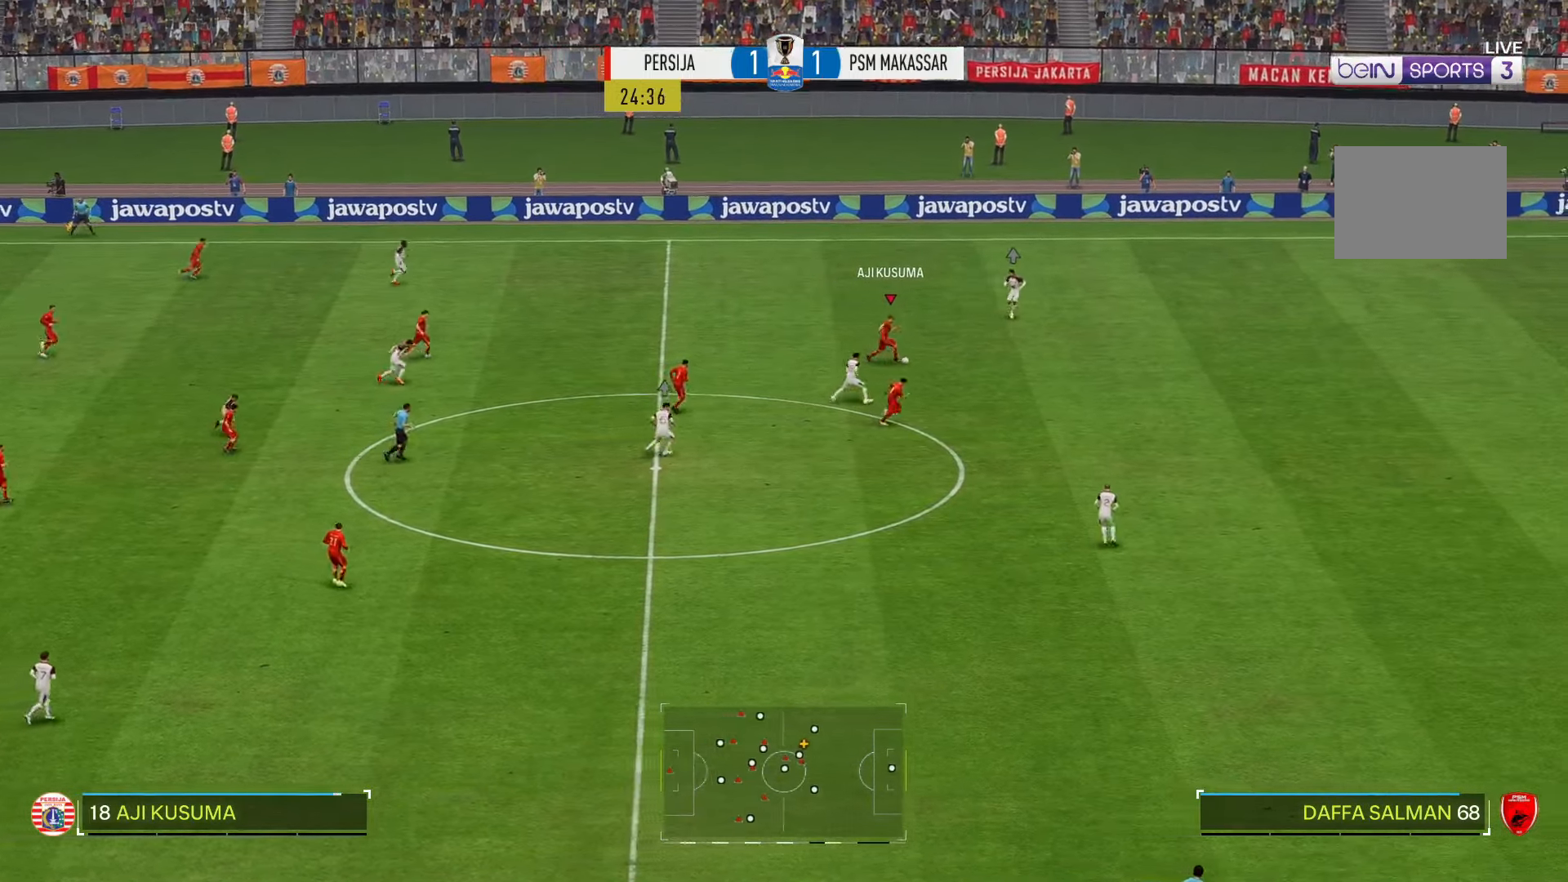
{"dt_ms": 500, "buttons": ["R2"], "left_stick": "down-right", "right_stick": "center", "events": [[17, "left_stick", "down-right"]]}
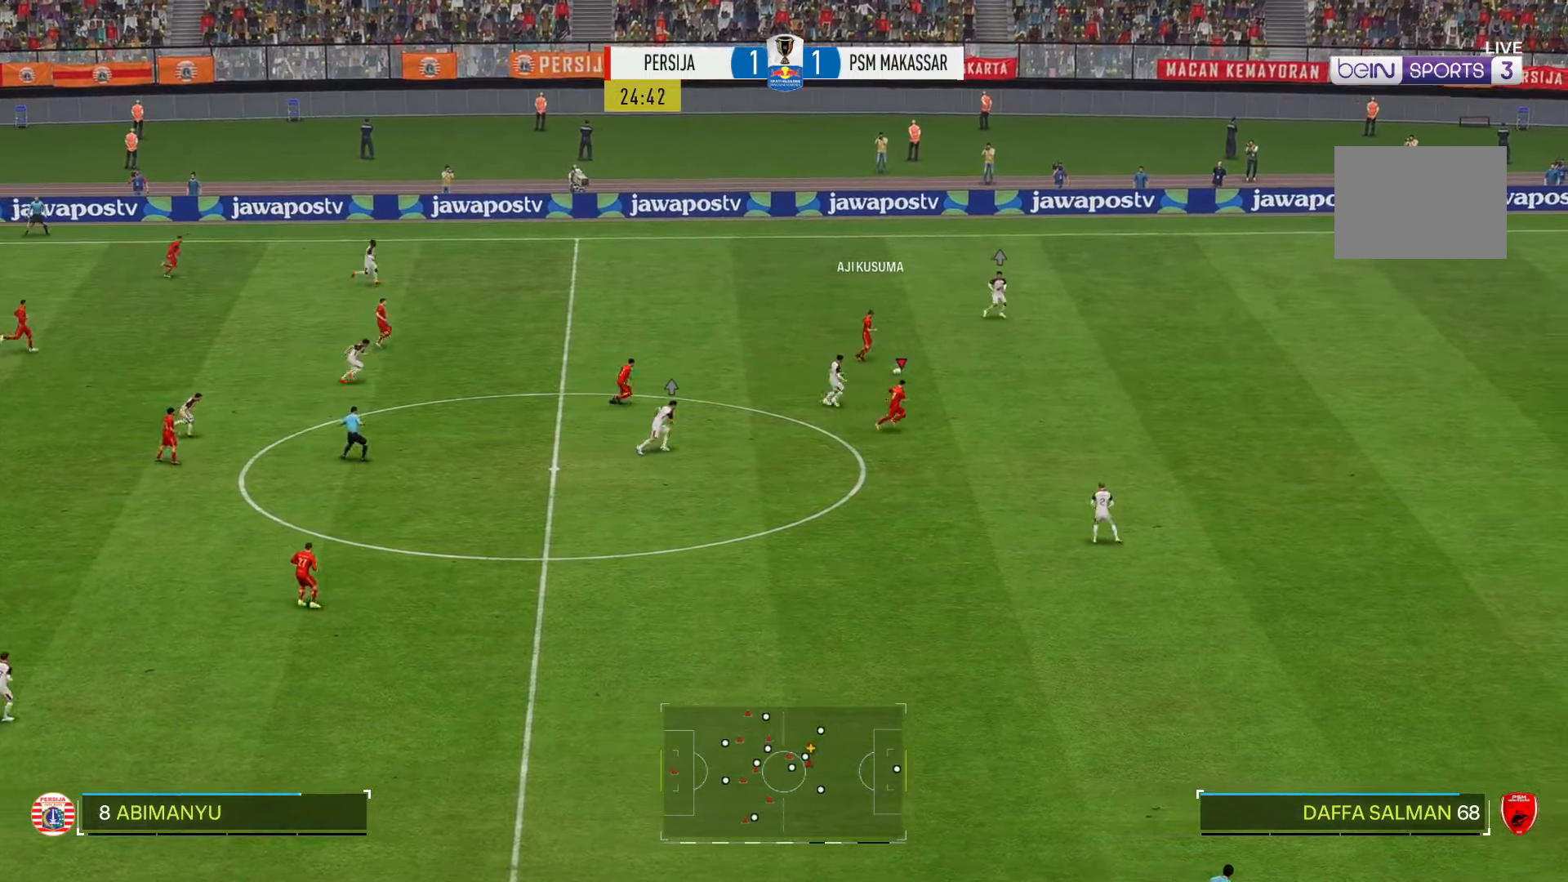
{"dt_ms": 500, "buttons": ["R2"], "left_stick": "right", "right_stick": "center", "events": [[17, "left_stick", "right"]]}
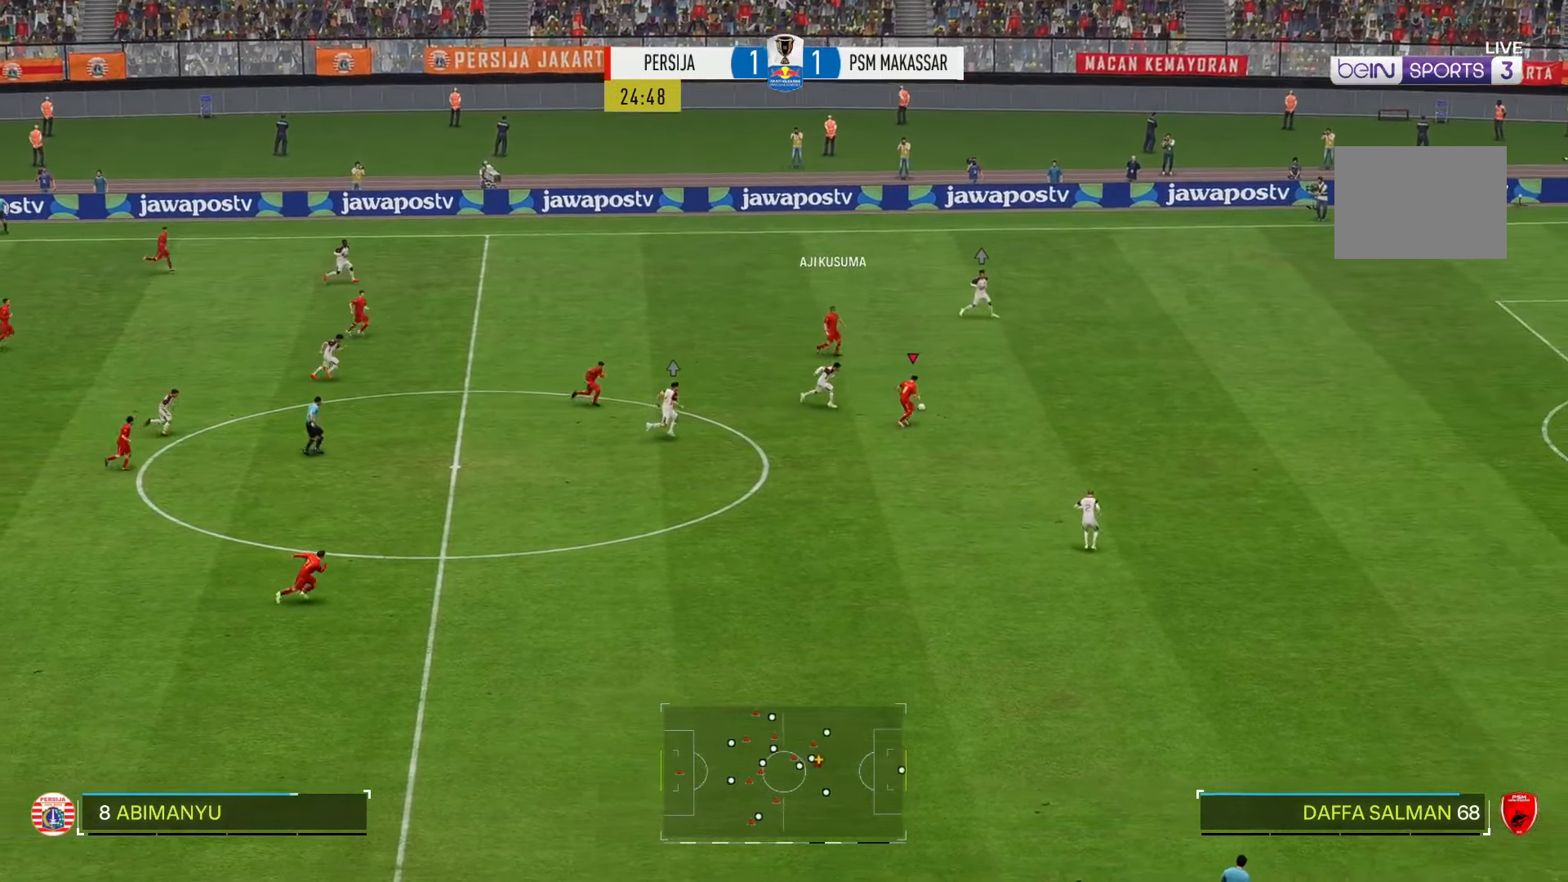
{"dt_ms": 500, "buttons": ["R2"], "left_stick": "right", "right_stick": "center", "events": []}
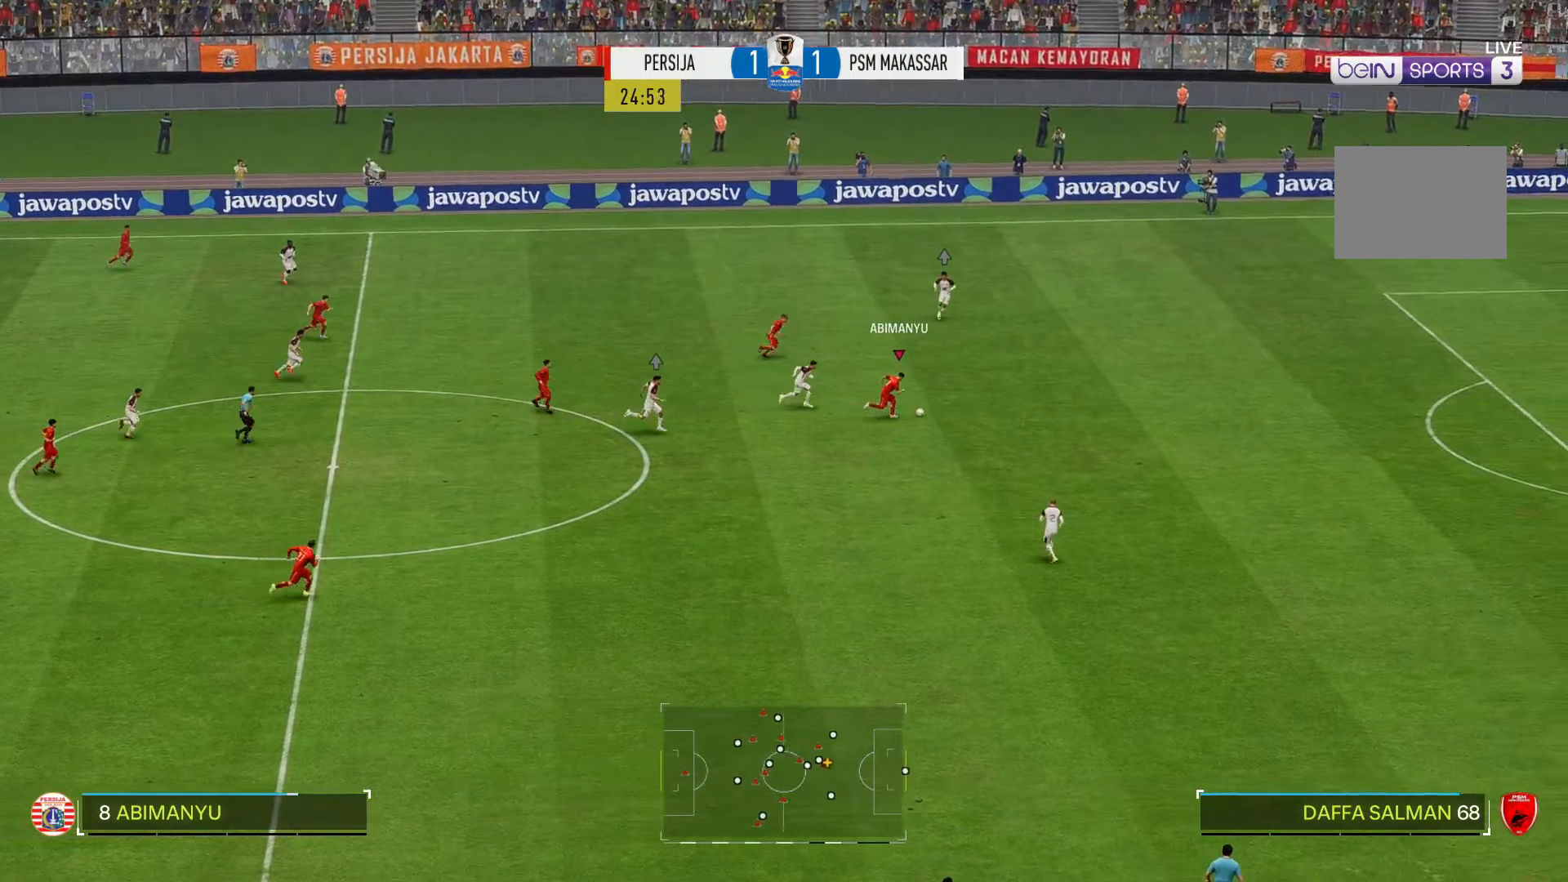
{"dt_ms": 500, "buttons": ["R2"], "left_stick": "right", "right_stick": "center", "events": []}
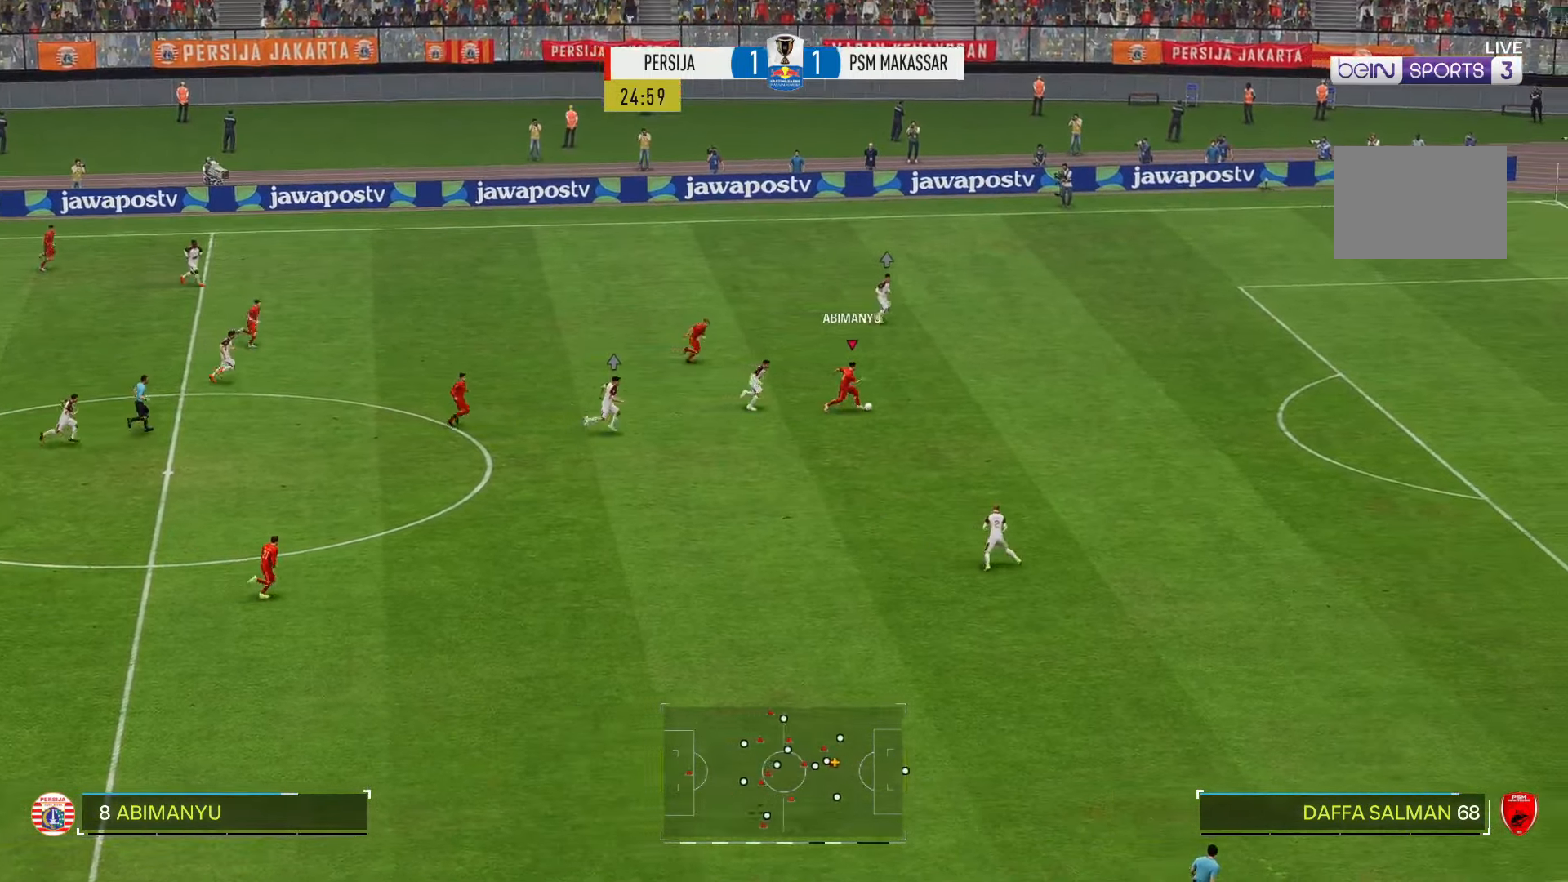
{"dt_ms": 500, "buttons": ["R2"], "left_stick": "right", "right_stick": "center", "events": []}
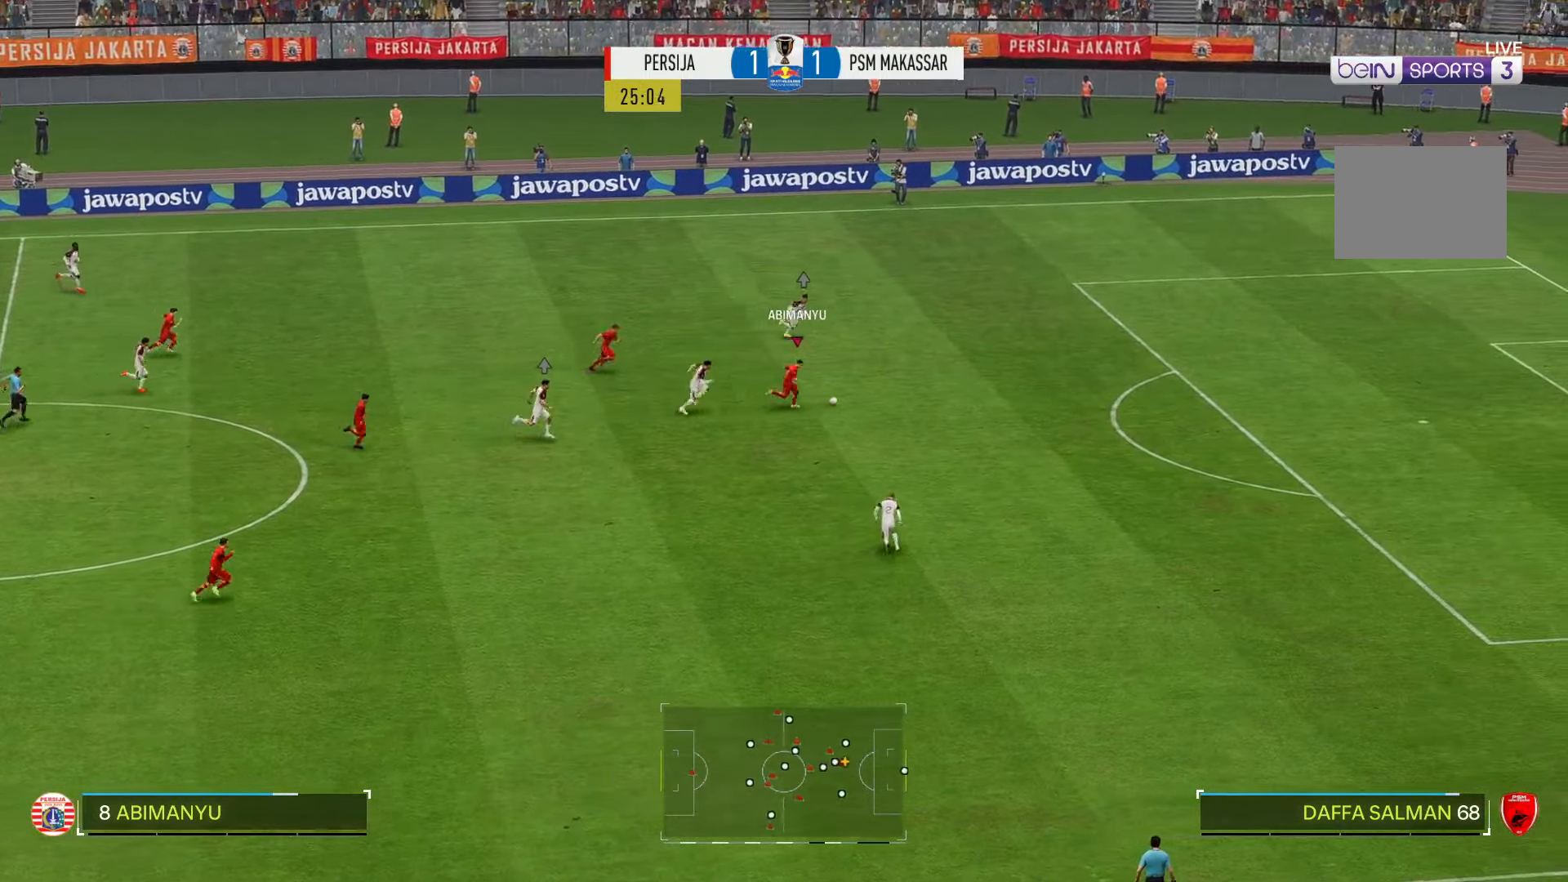
{"dt_ms": 500, "buttons": ["R2"], "left_stick": "right", "right_stick": "center", "events": []}
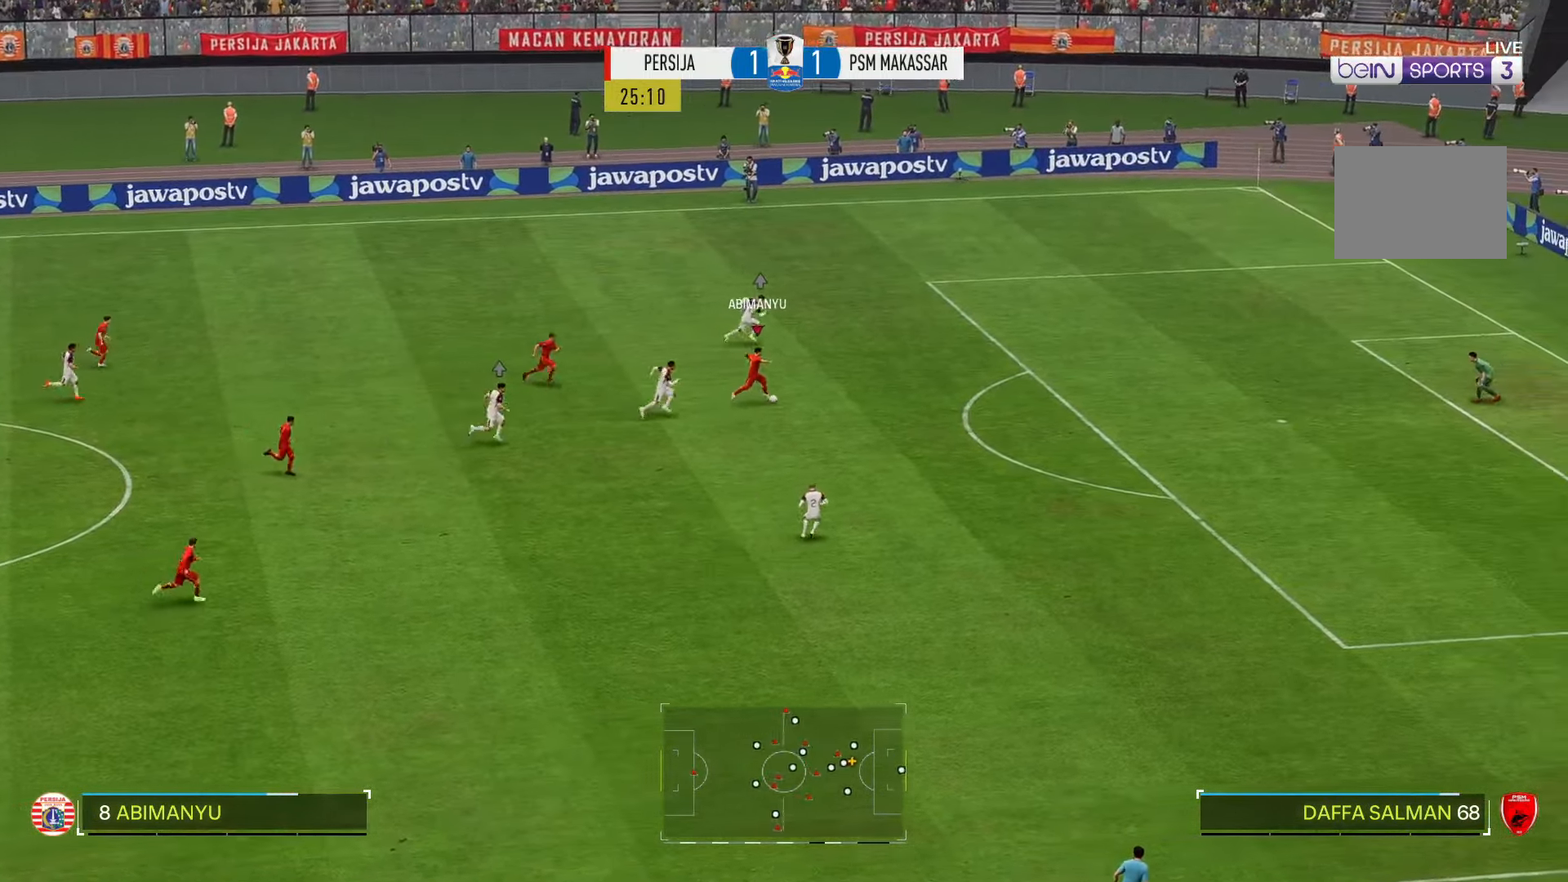
{"dt_ms": 500, "buttons": ["R2"], "left_stick": "right", "right_stick": "center", "events": []}
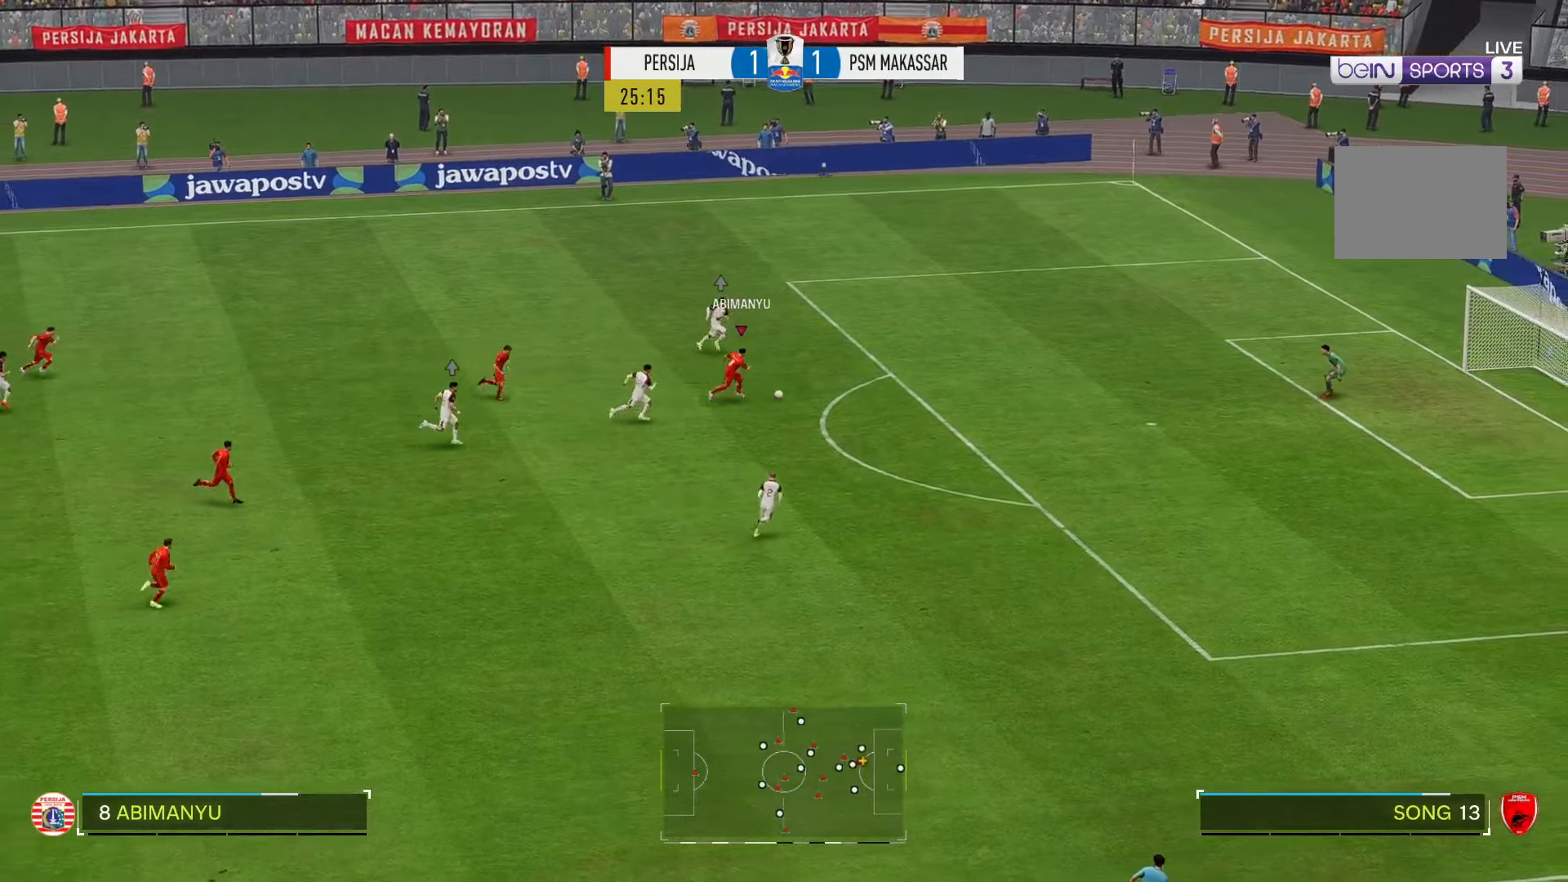
{"dt_ms": 500, "buttons": ["R2"], "left_stick": "up-right", "right_stick": "center", "events": [[150, "left_stick", "up-right"]]}
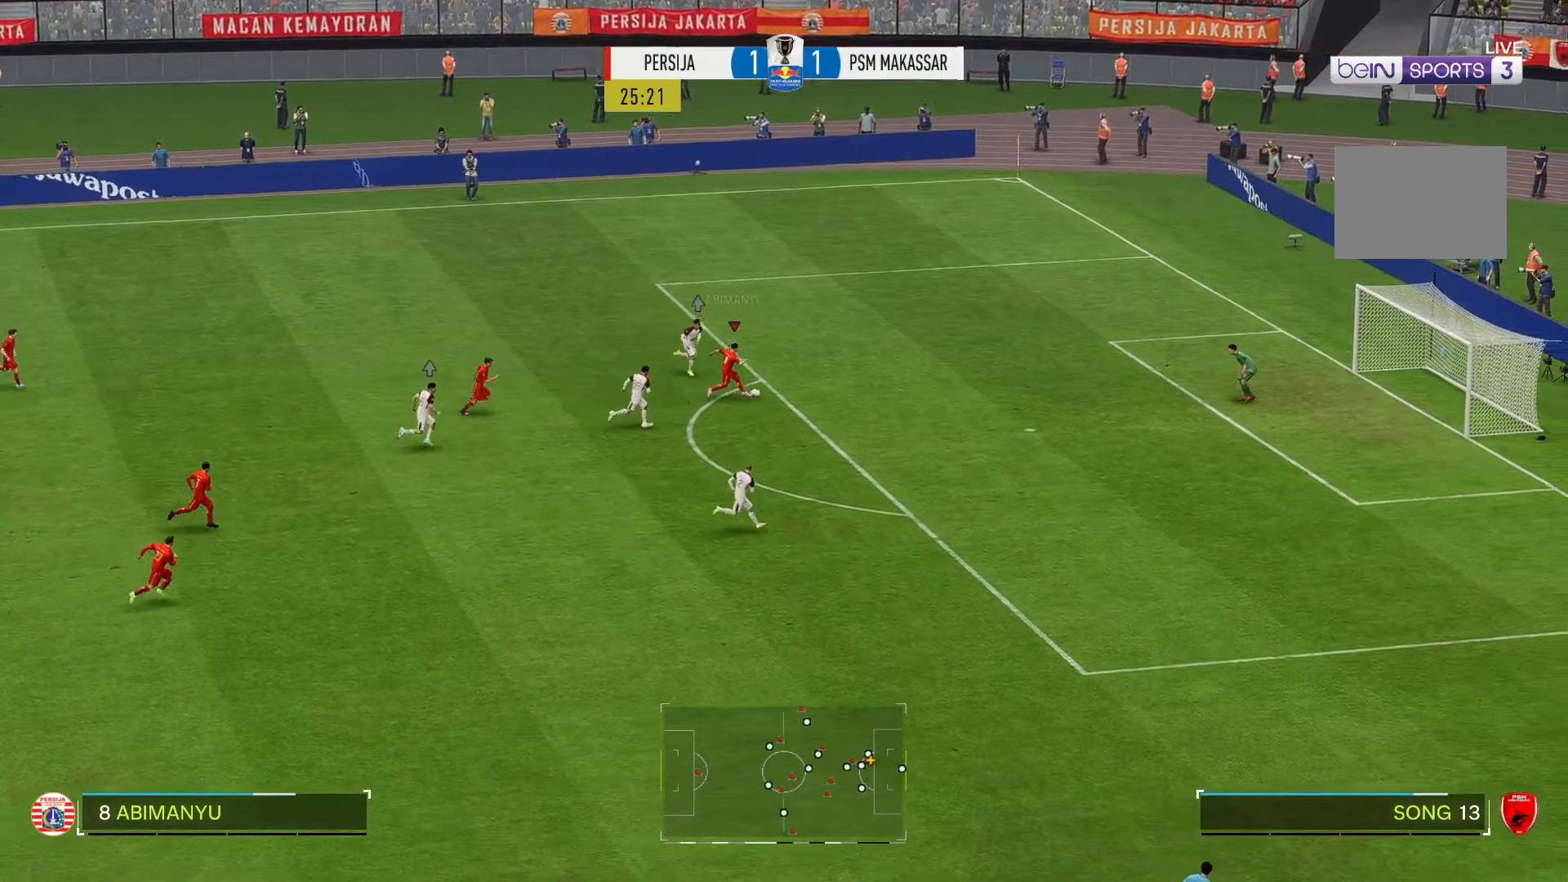
{"dt_ms": 500, "buttons": ["R2"], "left_stick": "up-right", "right_stick": "center", "events": []}
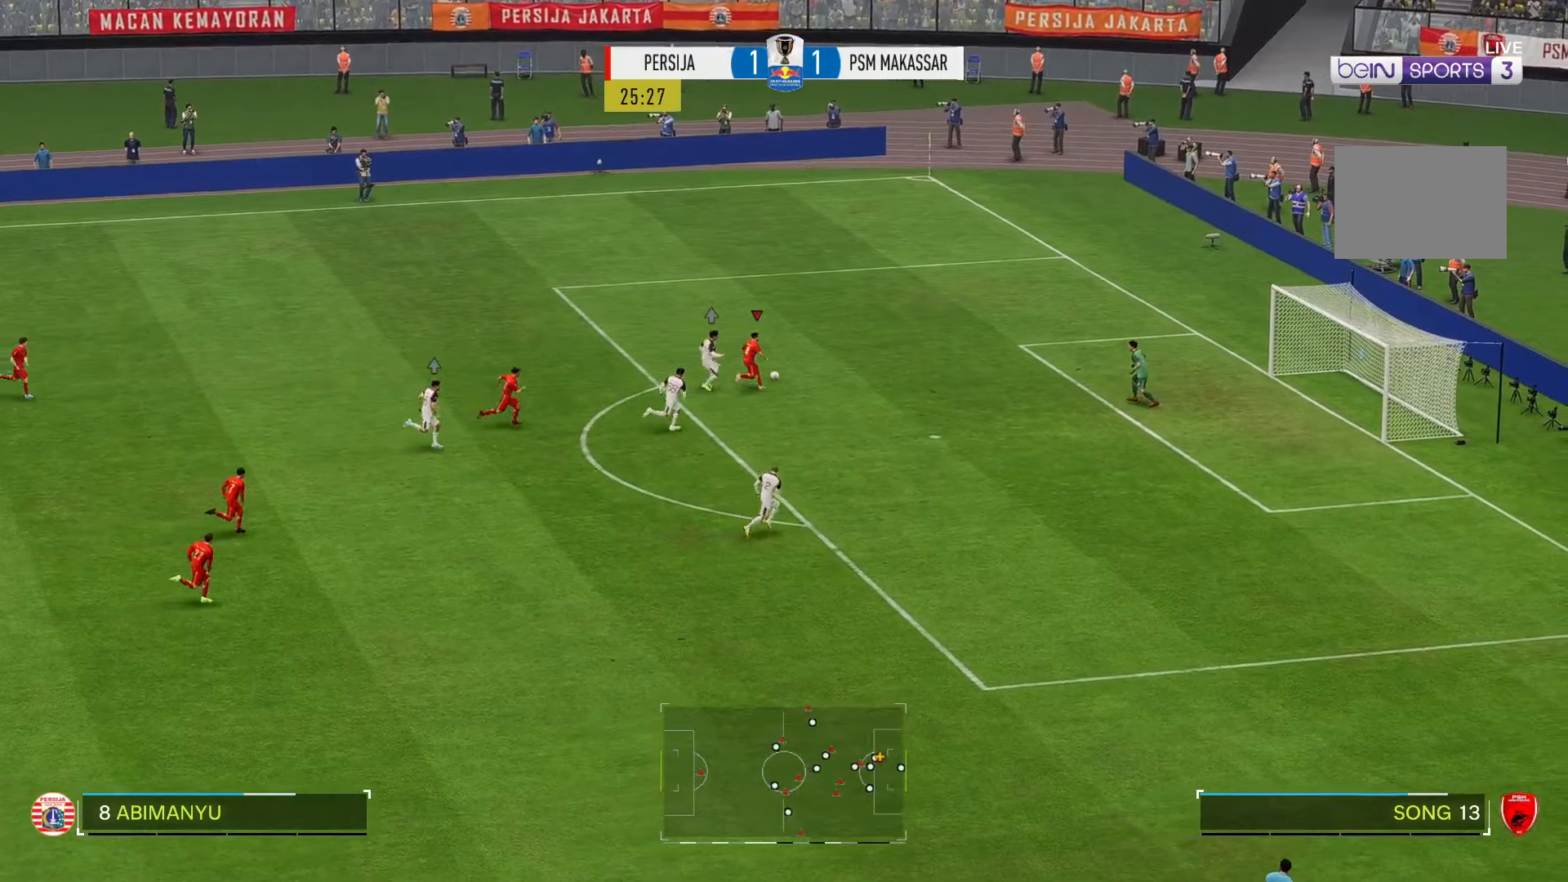
{"dt_ms": 500, "buttons": ["R2"], "left_stick": "down-right", "right_stick": "center", "events": [[84, "left_stick", "right"], [217, "left_stick", "down-right"]]}
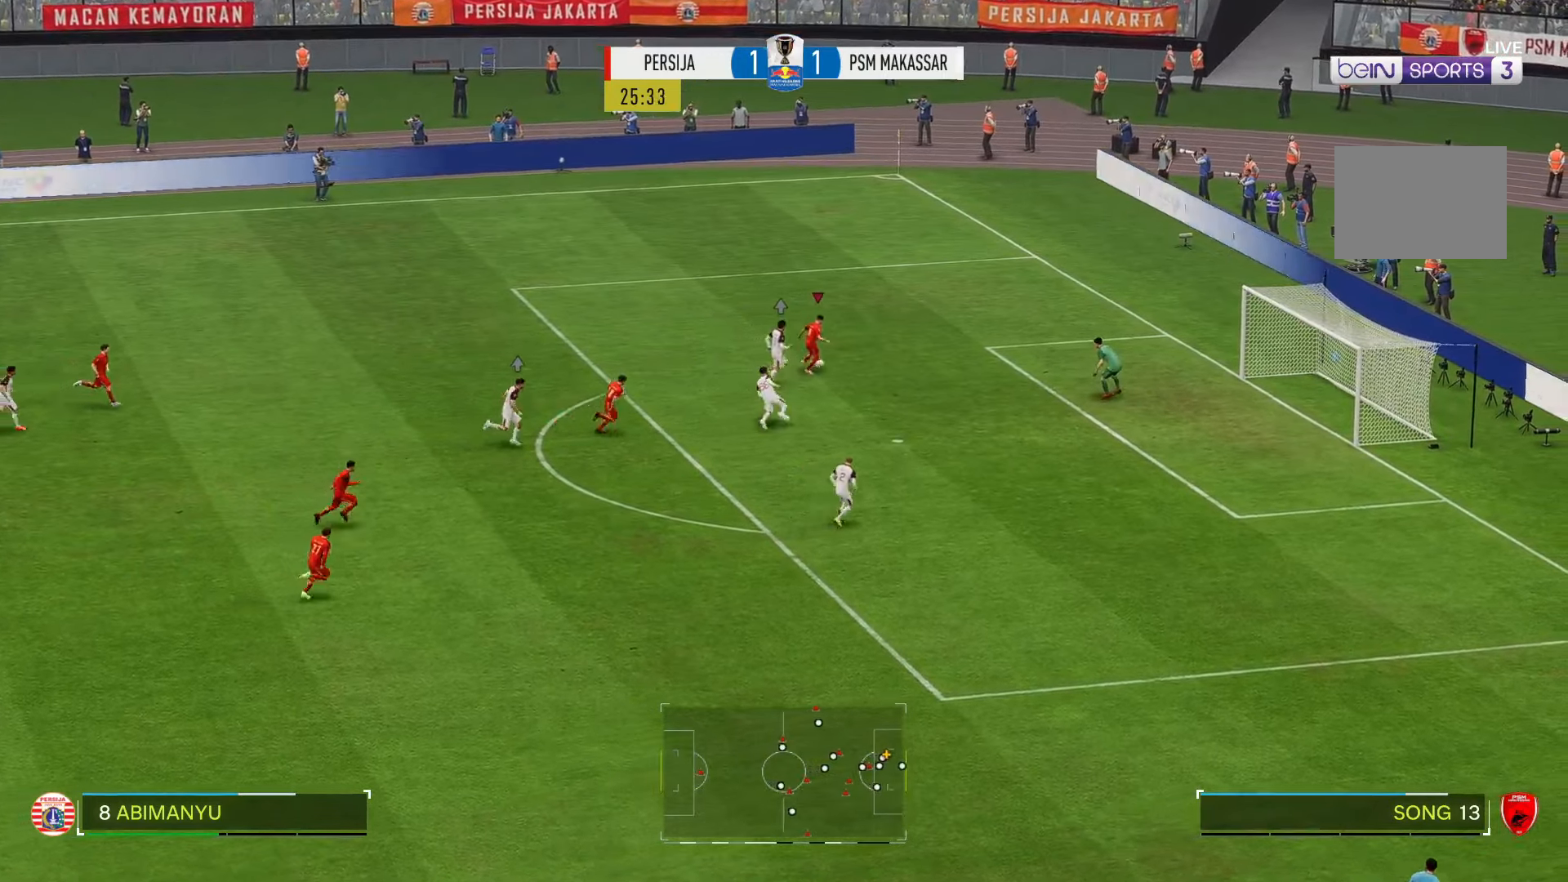
{"dt_ms": 500, "buttons": ["R2"], "left_stick": "right", "right_stick": "center", "events": [[417, "left_stick", "right"]]}
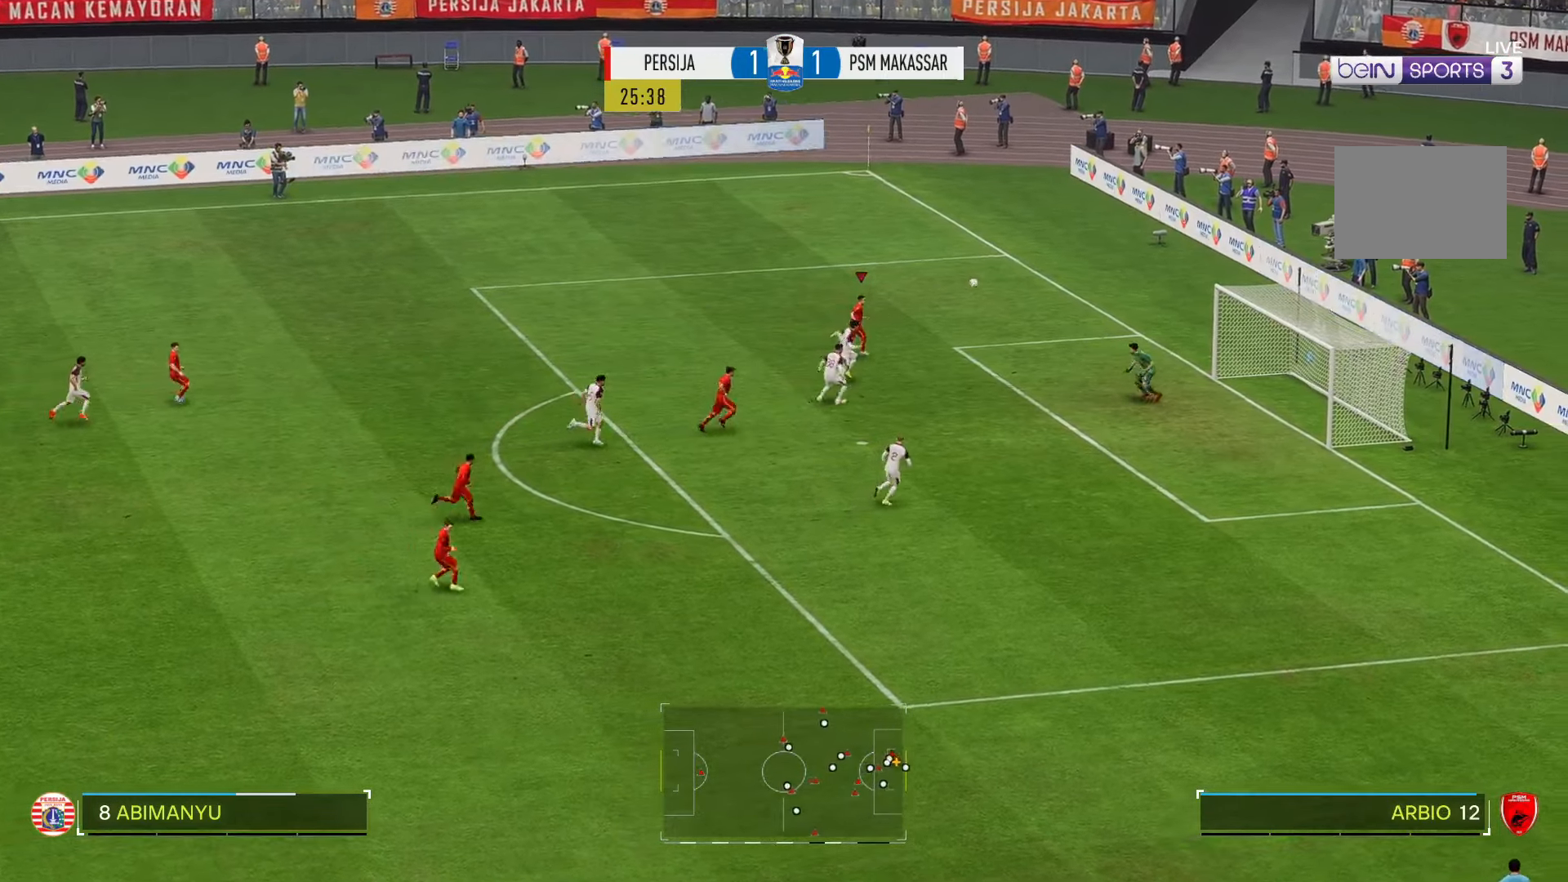
{"dt_ms": 500, "buttons": ["R2"], "left_stick": "up-left", "right_stick": "center", "events": [[84, "left_stick", "up"], [250, "left_stick", "up-left"]]}
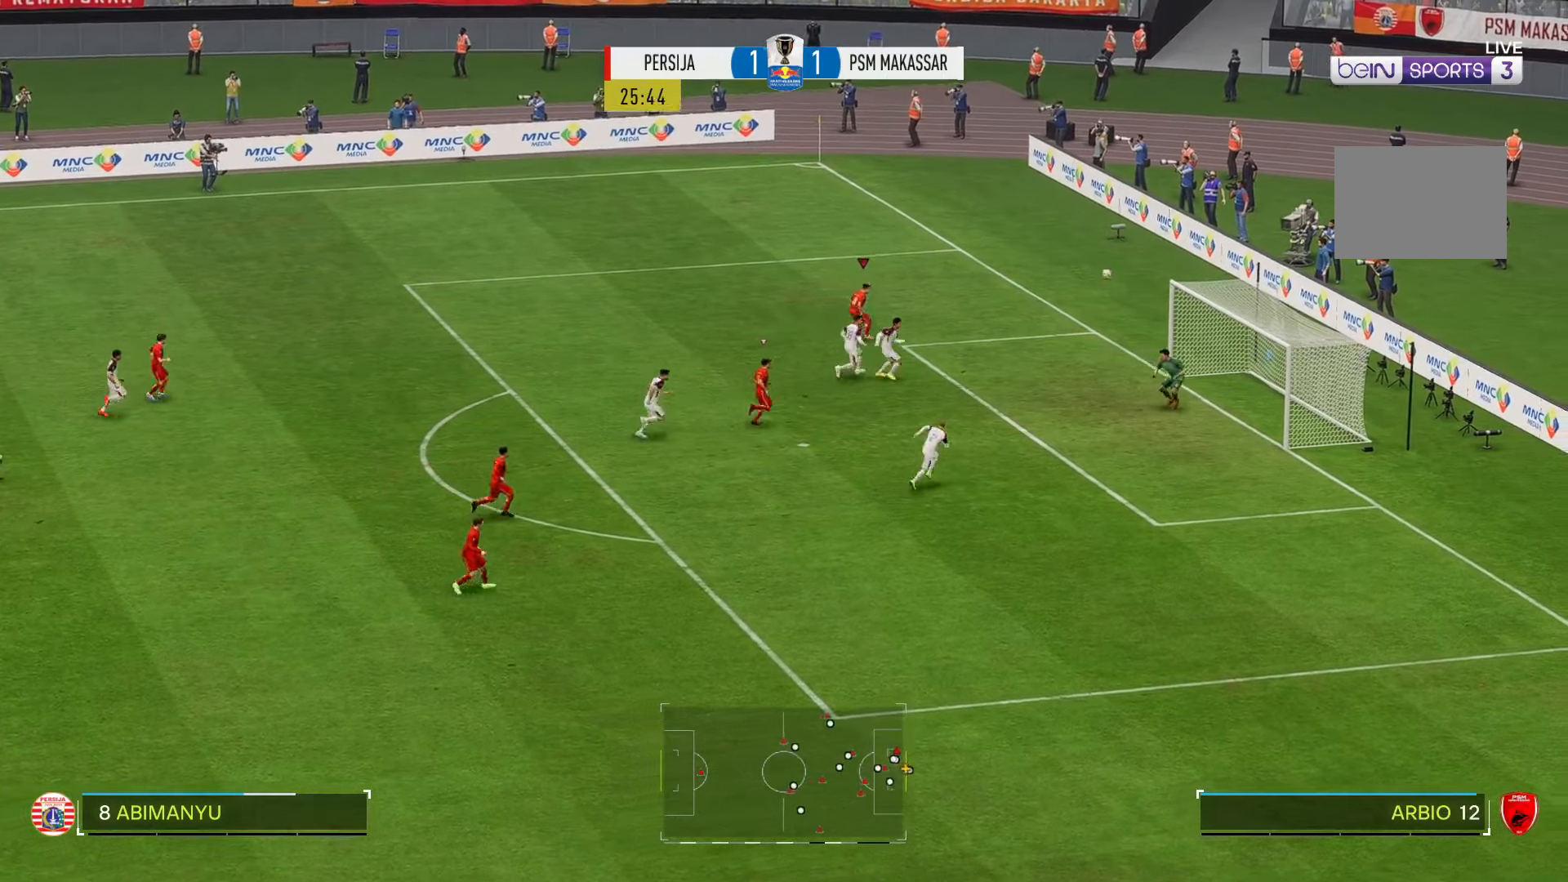
{"dt_ms": 500, "buttons": ["R2"], "left_stick": "up-left", "right_stick": "center", "events": []}
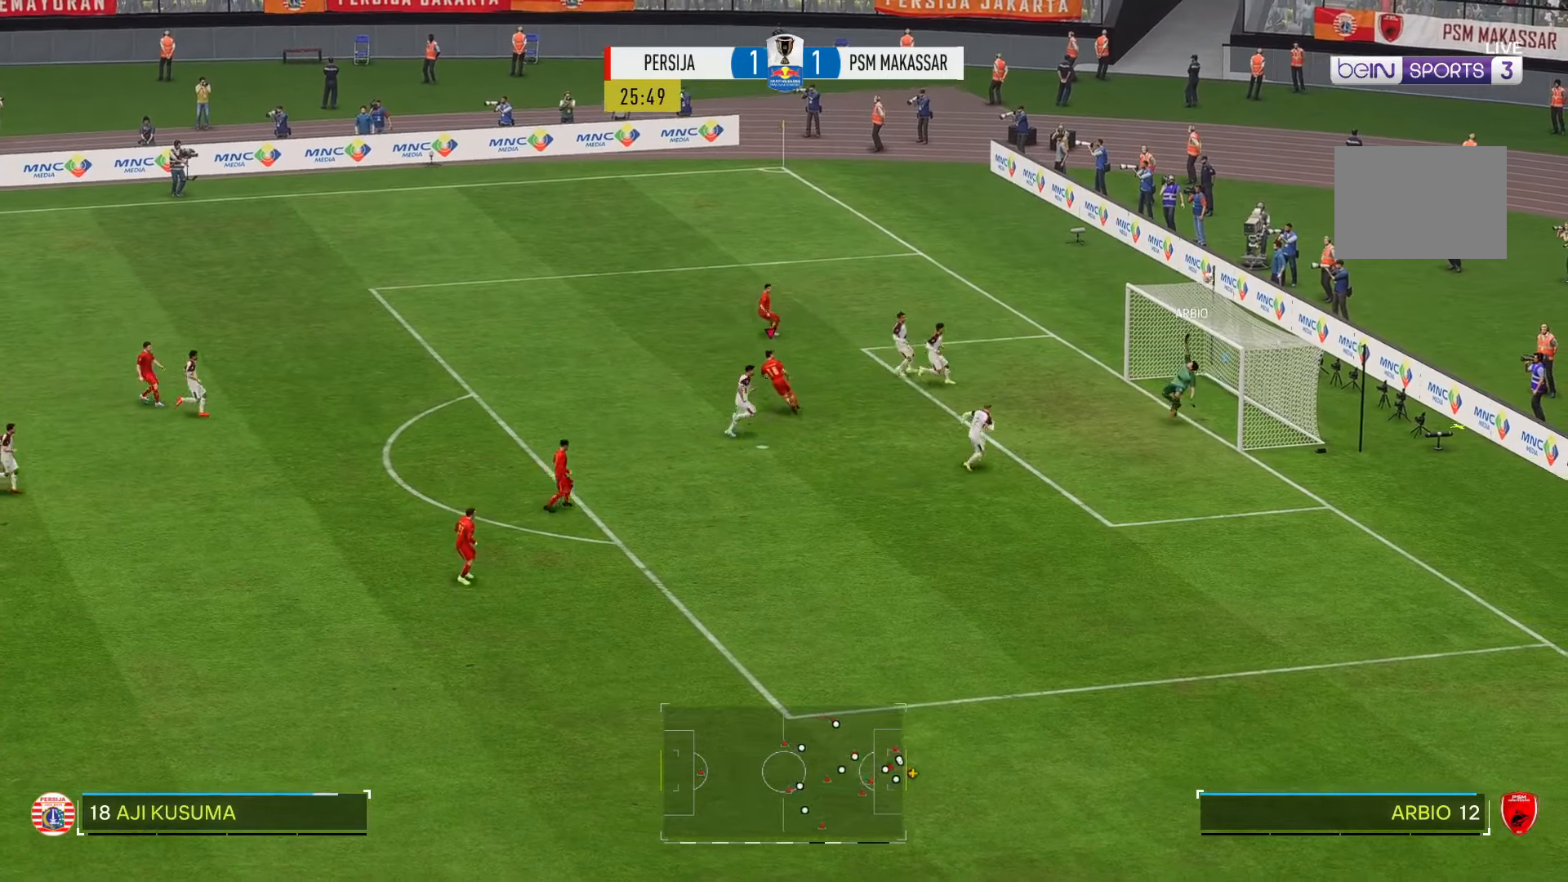
{"dt_ms": 500, "buttons": ["R2"], "left_stick": "up-left", "right_stick": "center", "events": []}
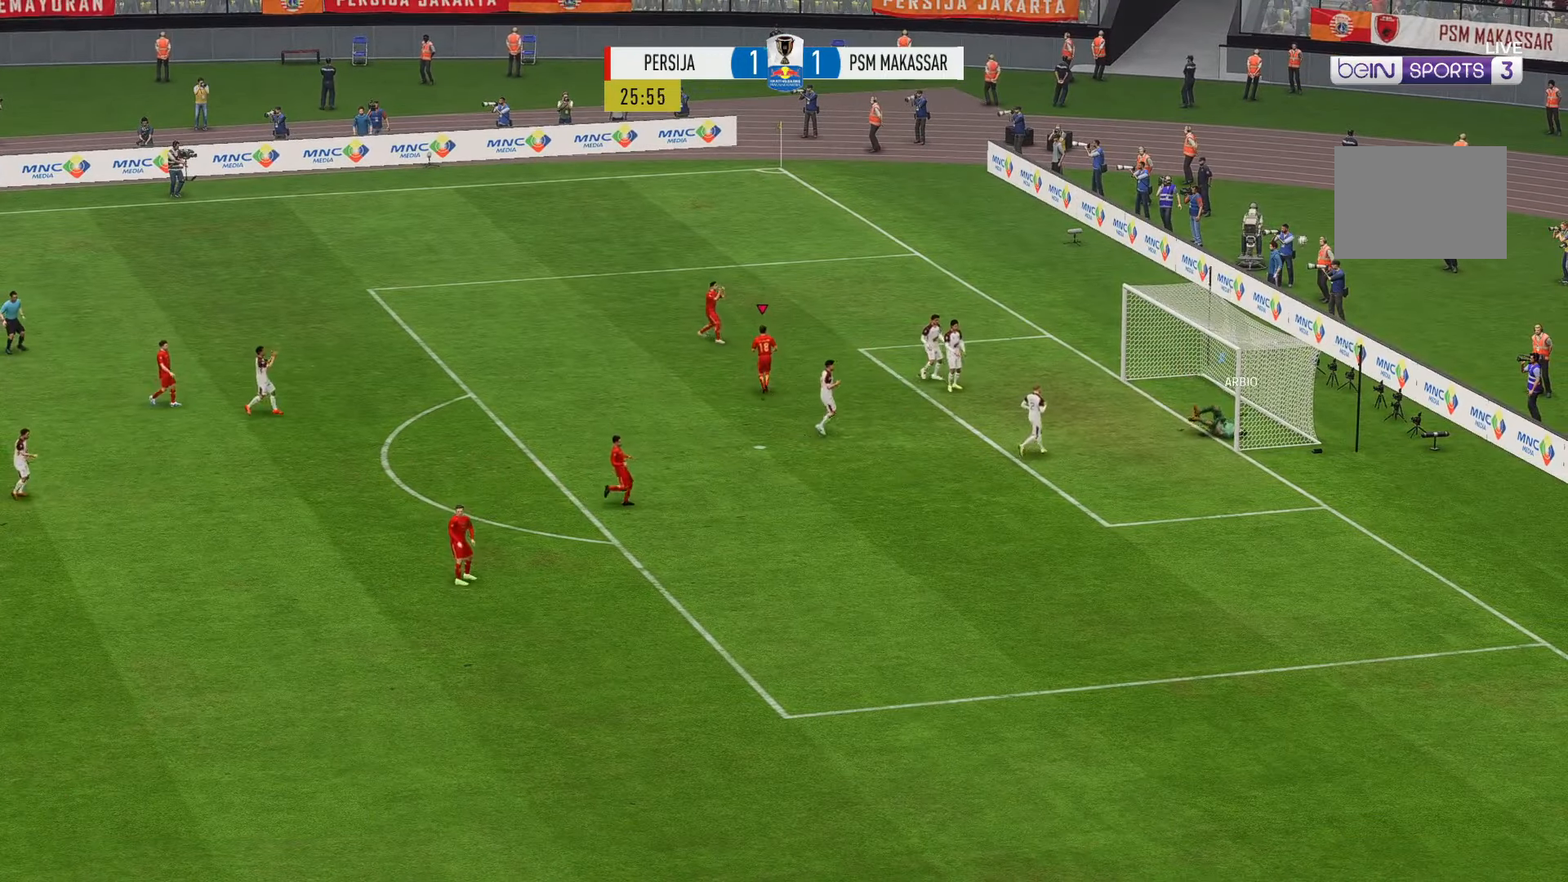
{"dt_ms": 500, "buttons": [], "left_stick": "center", "right_stick": "center", "events": [[67, "left_stick", "center"], [117, "R2", "up"]]}
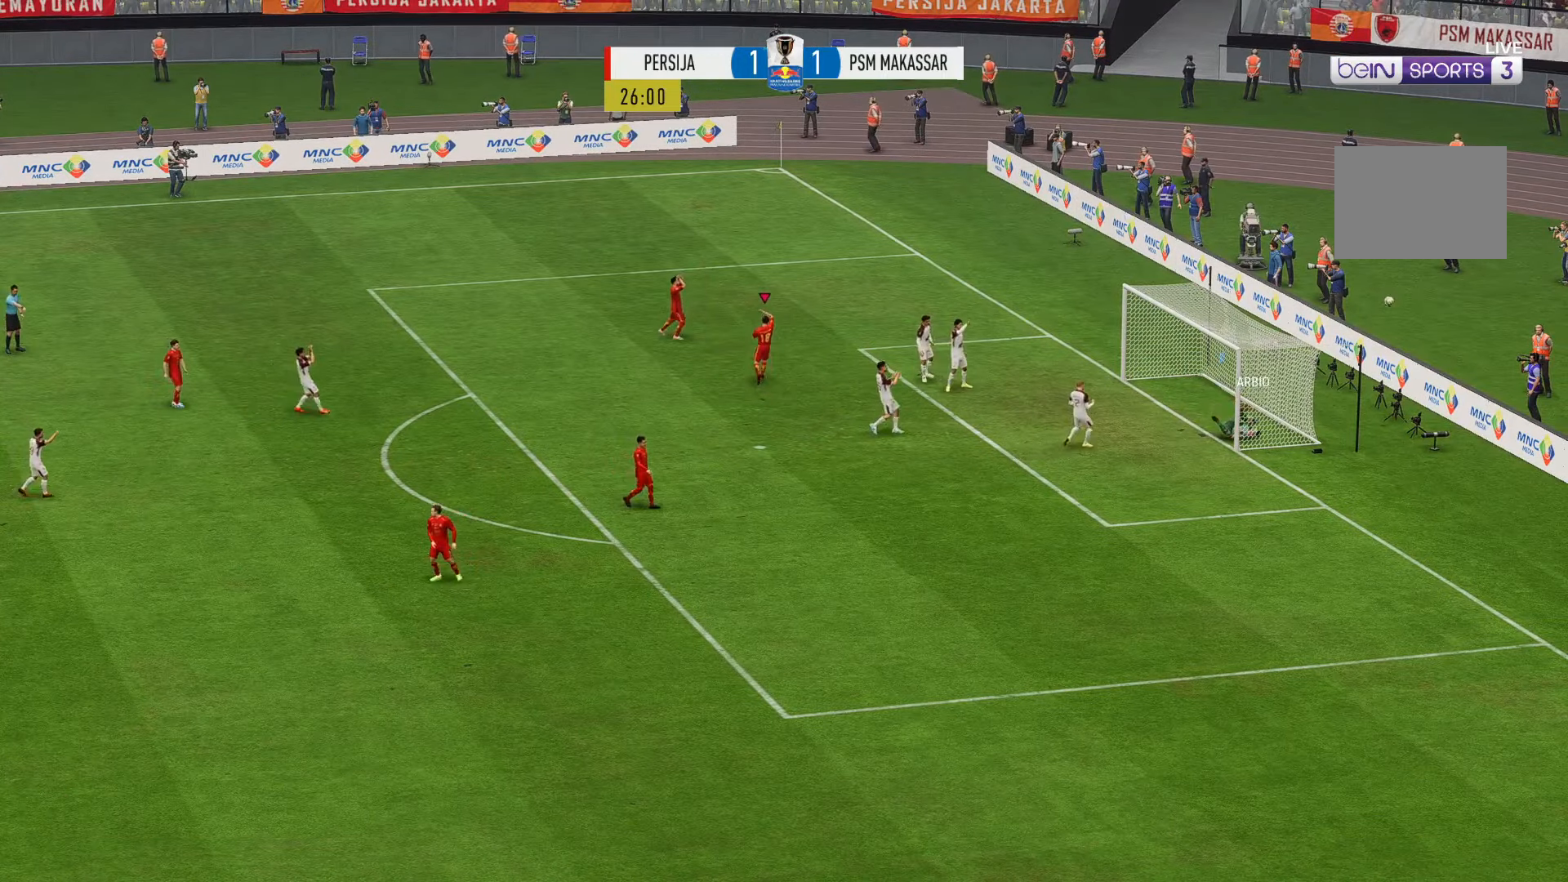
{"dt_ms": 500, "buttons": [], "left_stick": "center", "right_stick": "center", "events": []}
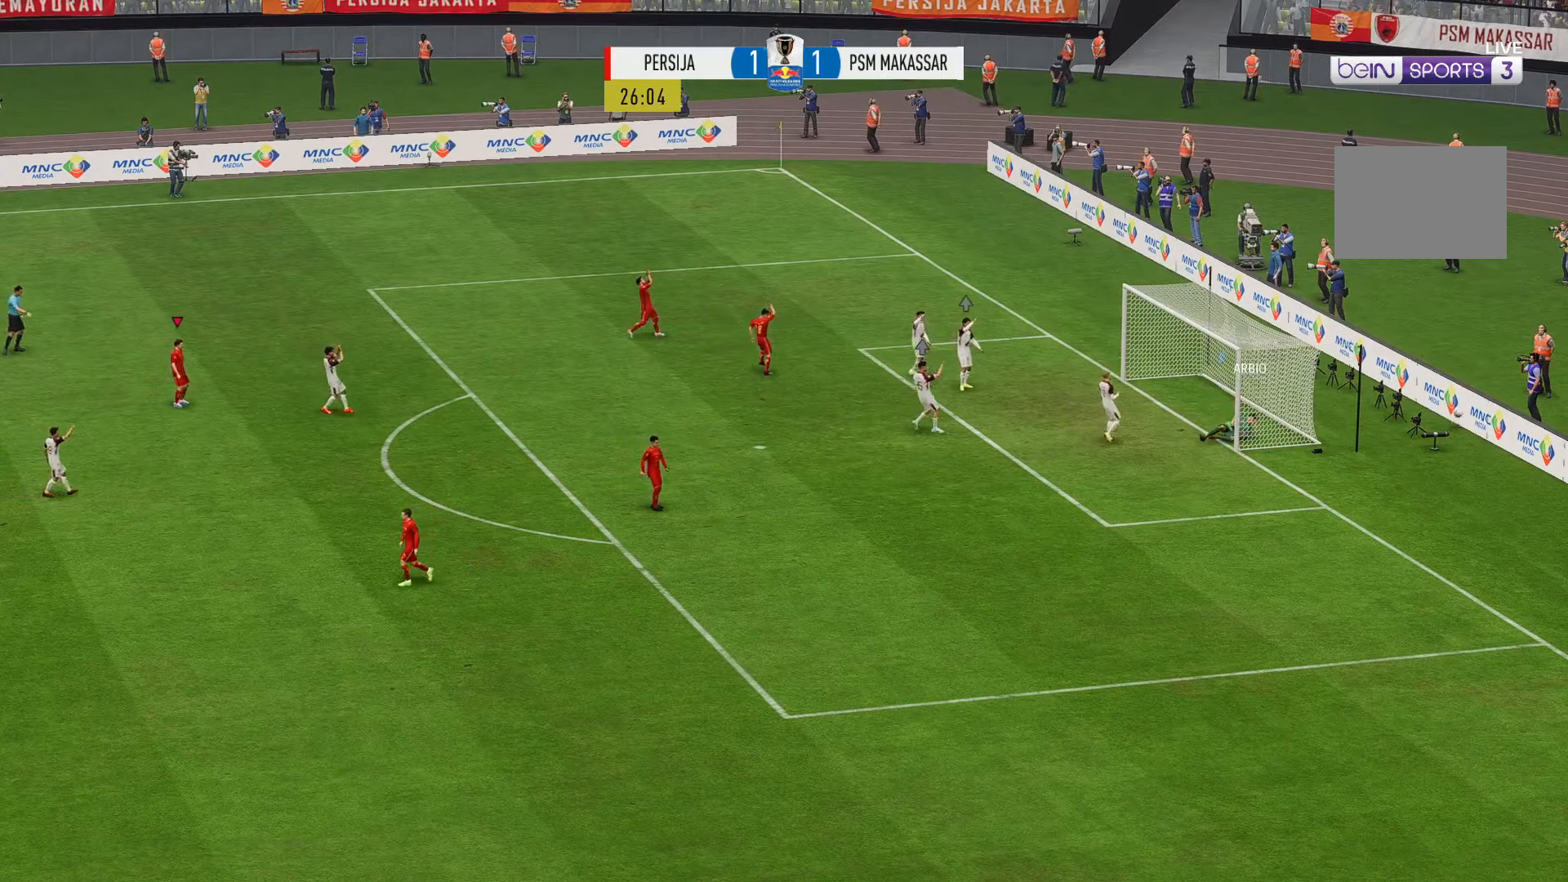
{"dt_ms": 500, "buttons": [], "left_stick": "center", "right_stick": "center", "events": []}